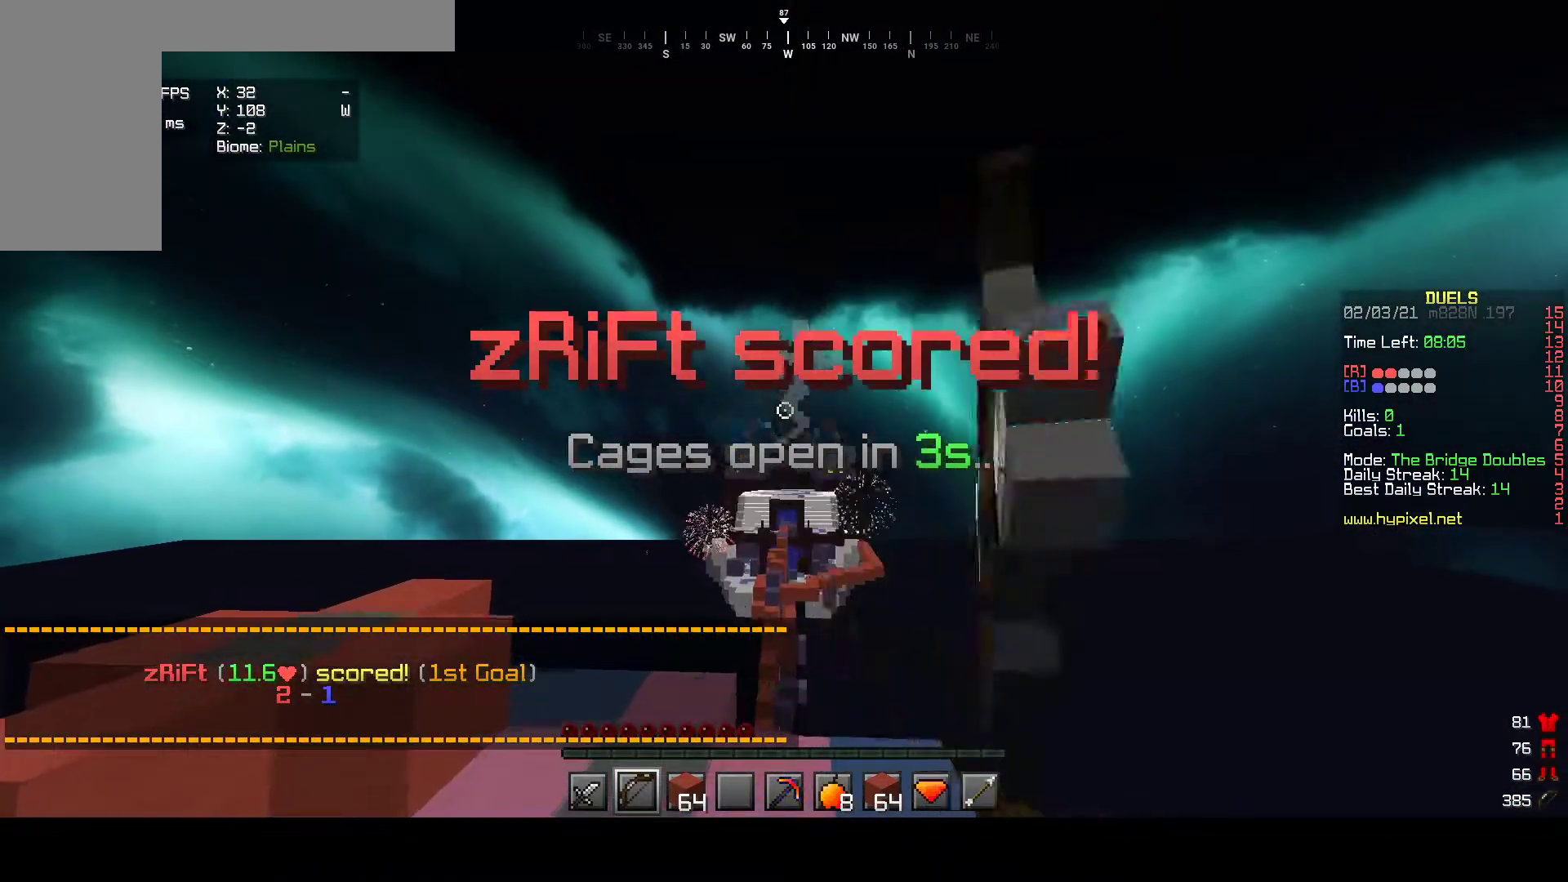
Gameplay with keyboard and mouse; each line is a JSON object with the keys and mouse buttons held at the frame after it. "events" lists presses ("down") and releases ("up") of "a", "d", "s", "w", "mouse_left" and "mouse_right" between this image and that frame as [ms after this image, input, new state], when the widget could be followed in between. "mouse_left", "mouse_right" = the "left", "right" buttons of the "mouse" list. No other keys are recorded. Fast repeated clicks can show as one long hold. Mouse movement is not recorded.
{"keys": [], "mouse": ["right"], "events": [[150, "w", "up"], [267, "mouse_left", "up"]]}
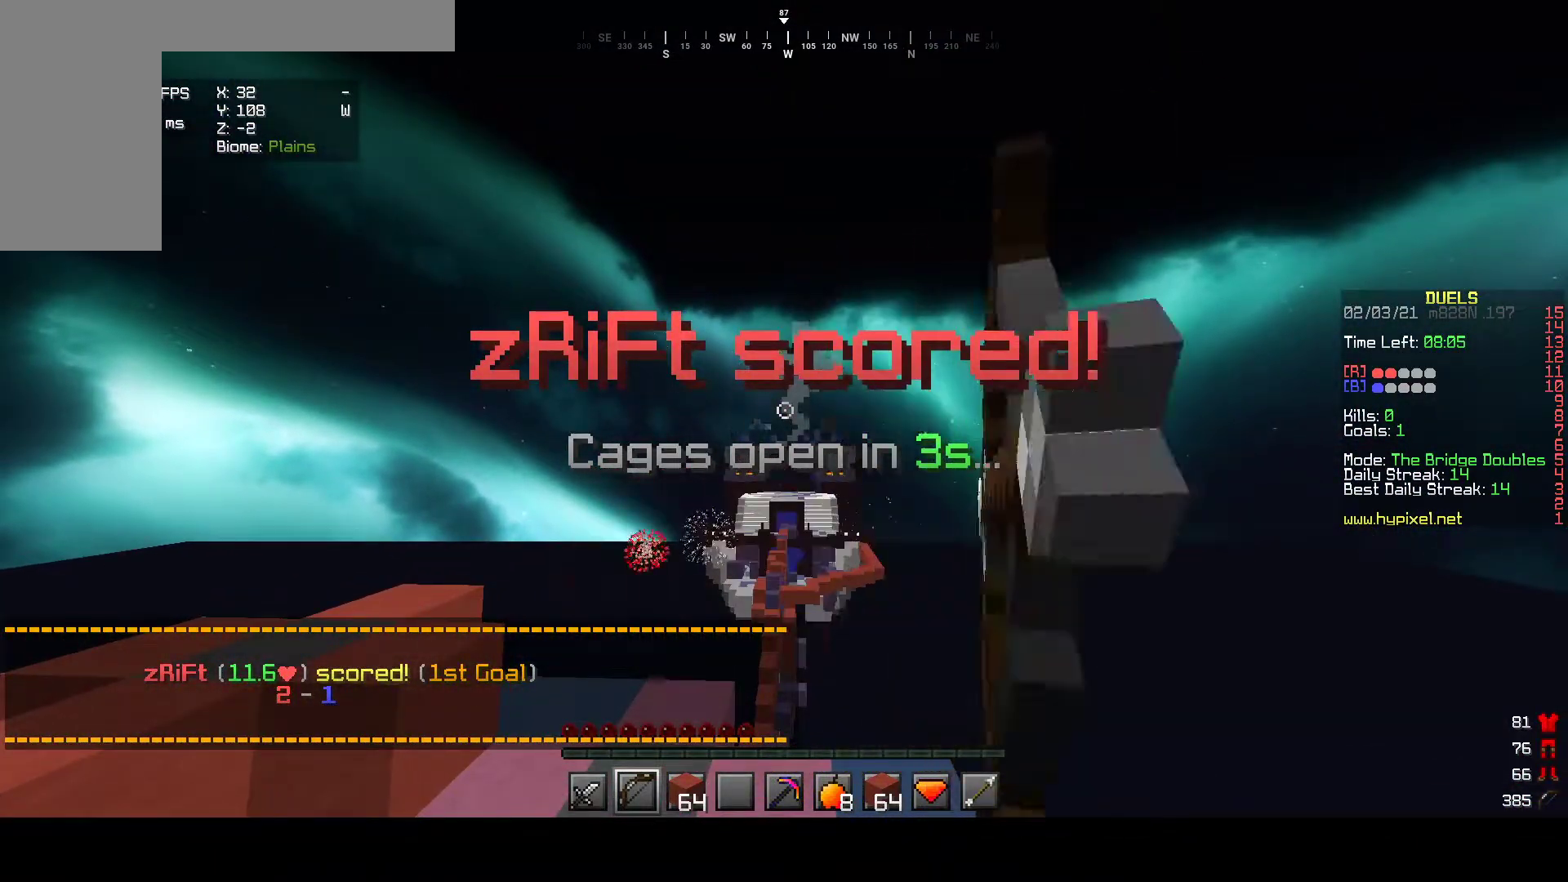
{"keys": [], "mouse": ["right"], "events": []}
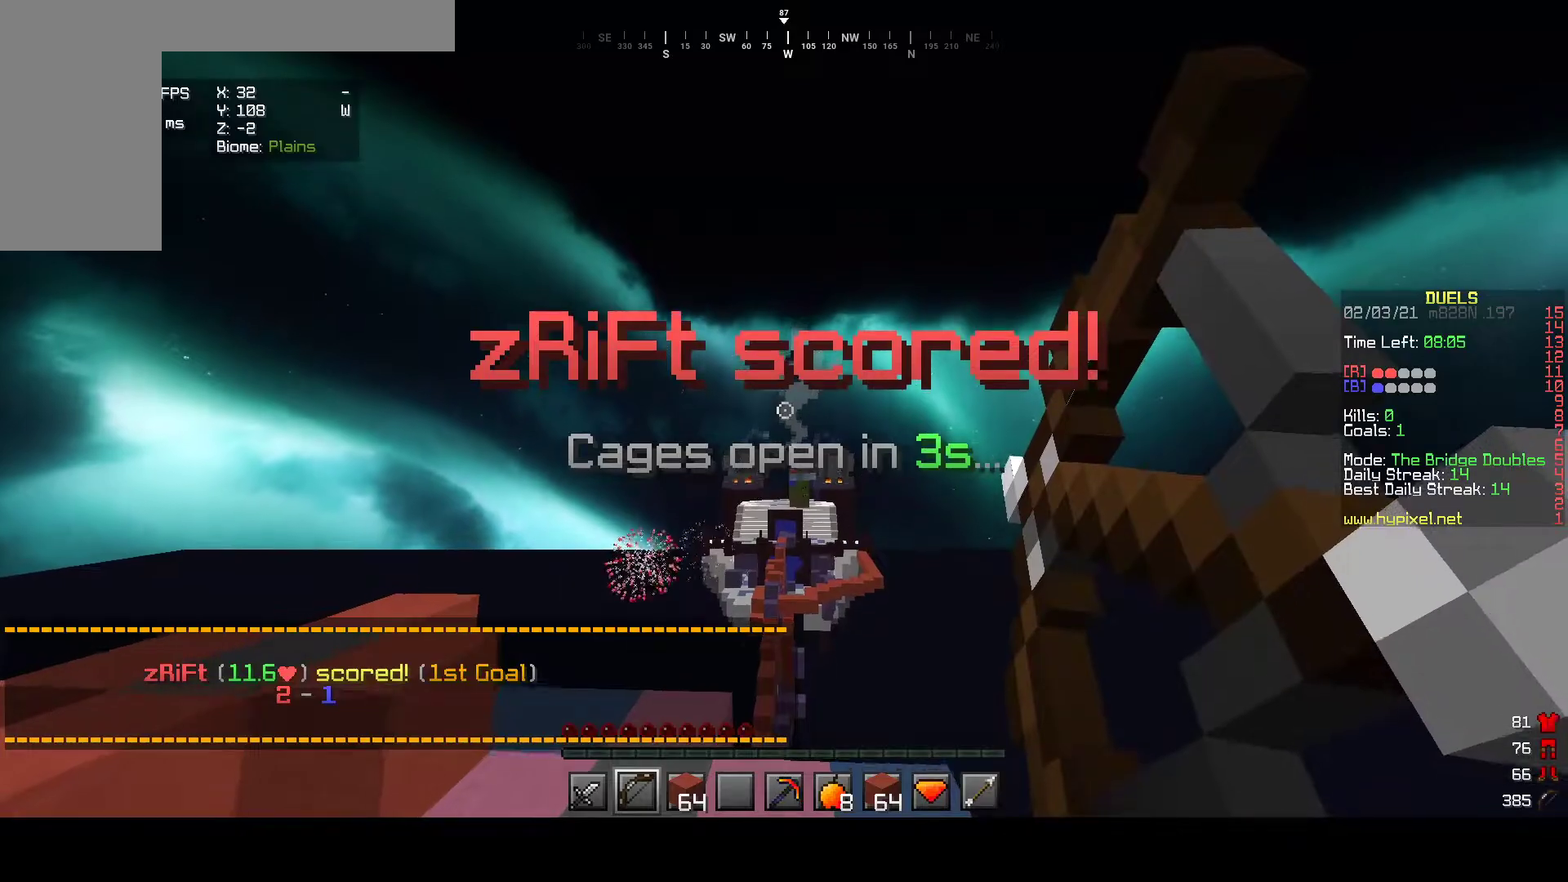
{"keys": [], "mouse": ["right"], "events": []}
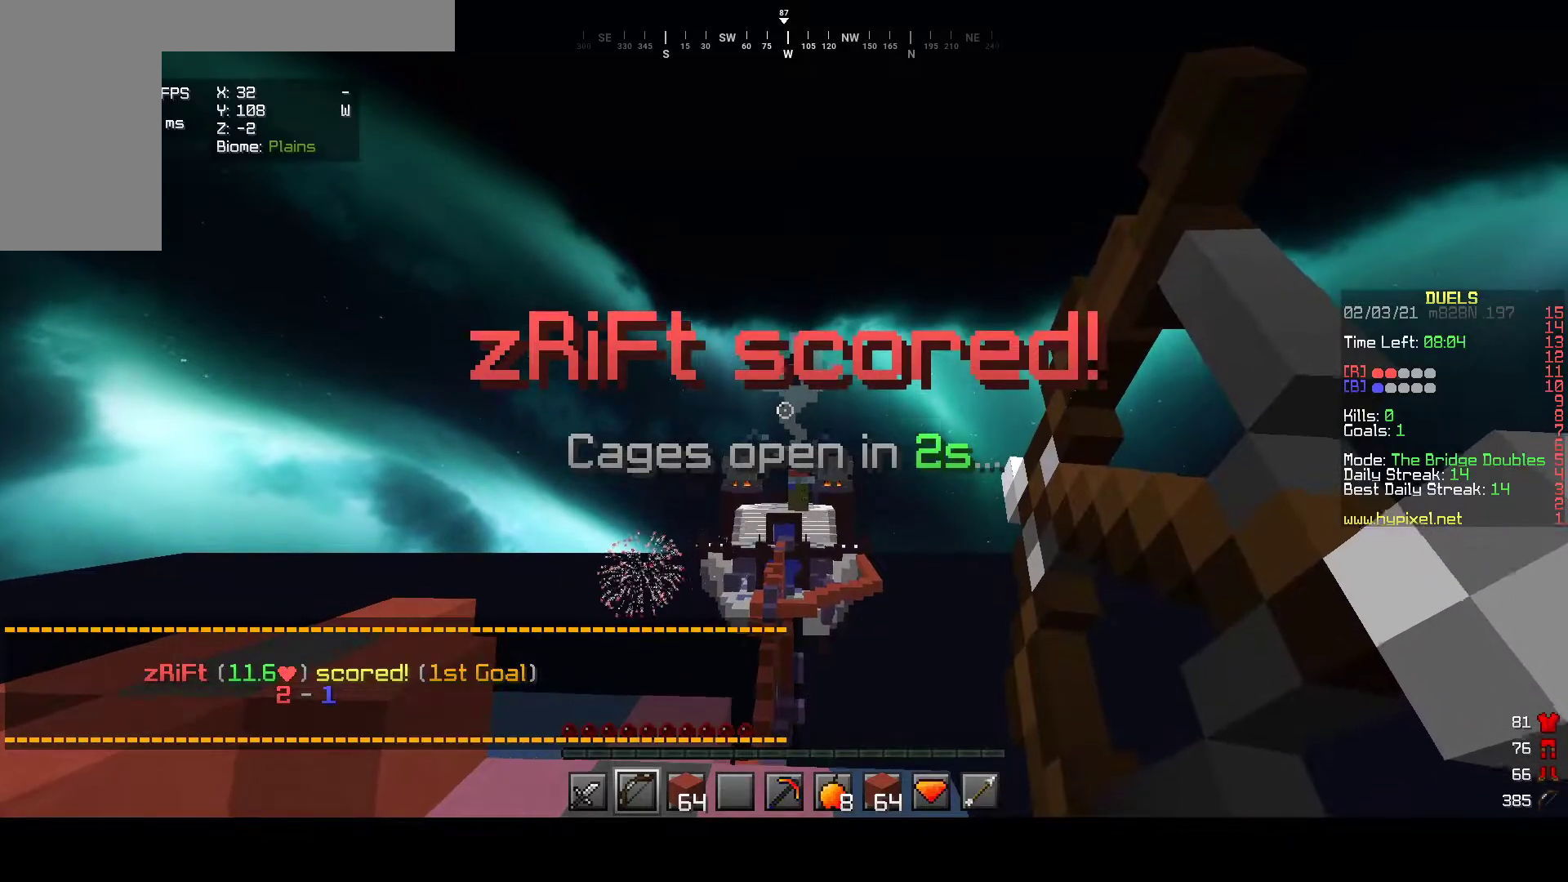
{"keys": [], "mouse": ["right"], "events": []}
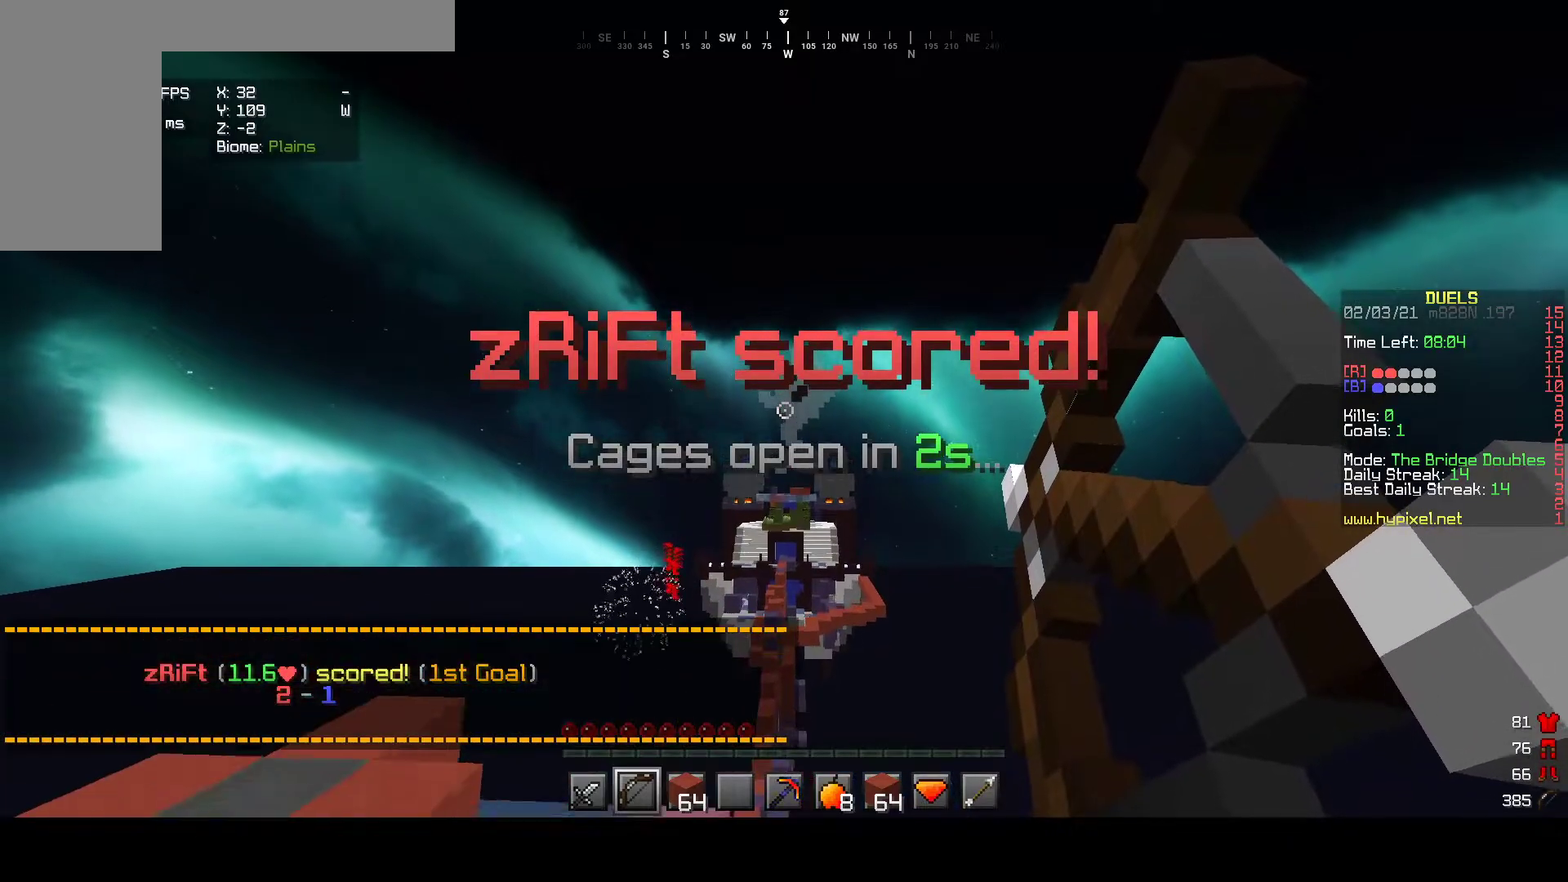
{"keys": ["w"], "mouse": [], "events": [[200, "mouse_right", "up"], [250, "w", "down"]]}
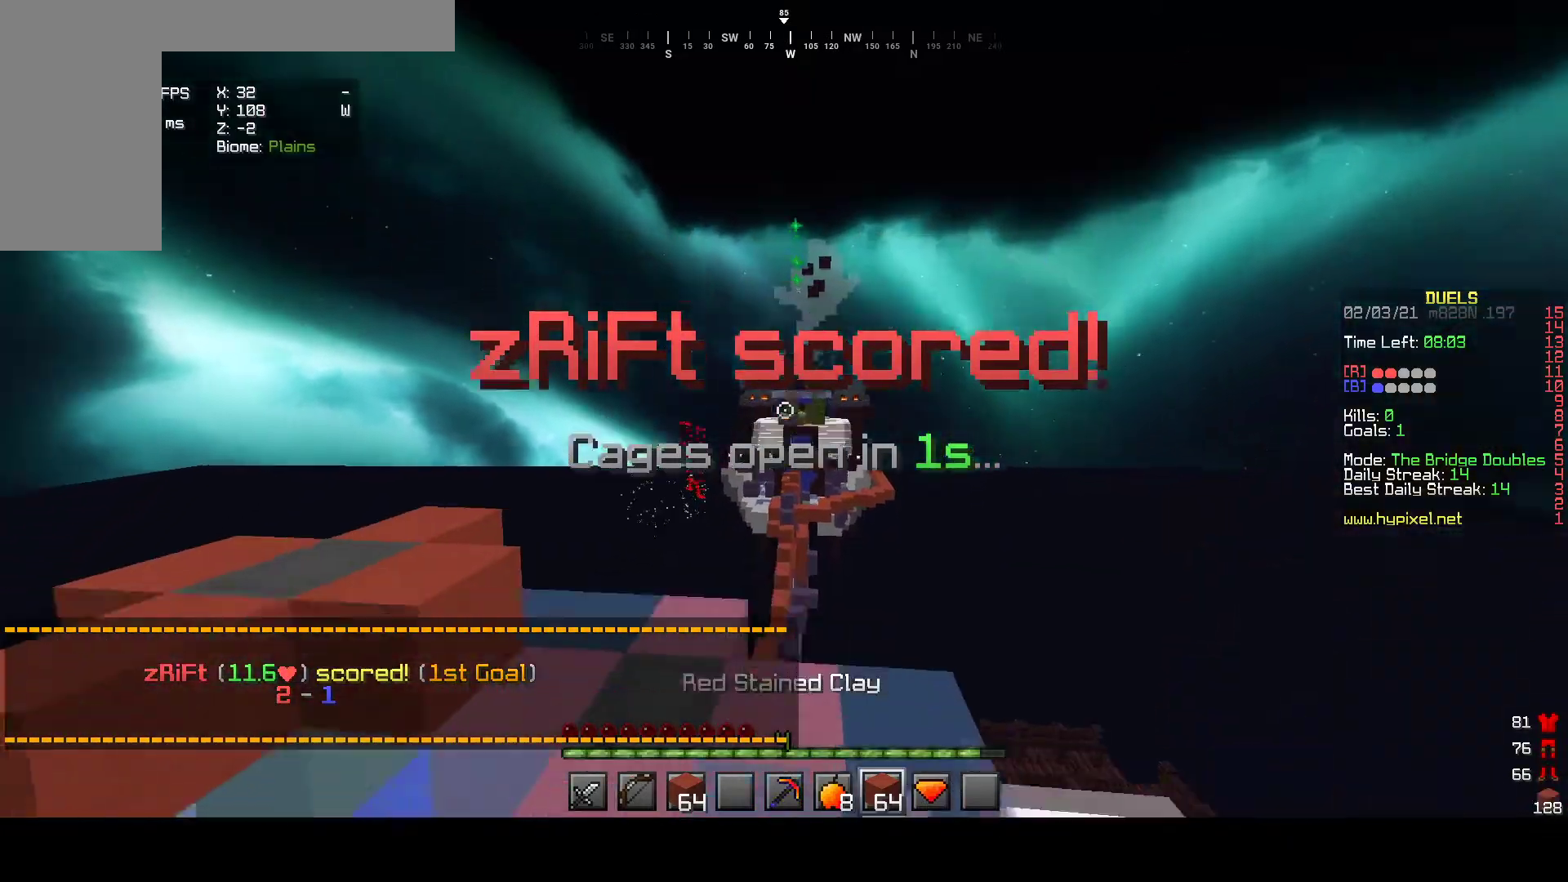
{"keys": ["w"], "mouse": ["left"], "events": [[50, "a", "down"], [50, "mouse_left", "down"], [100, "w", "up"], [233, "w", "down"], [383, "a", "up"]]}
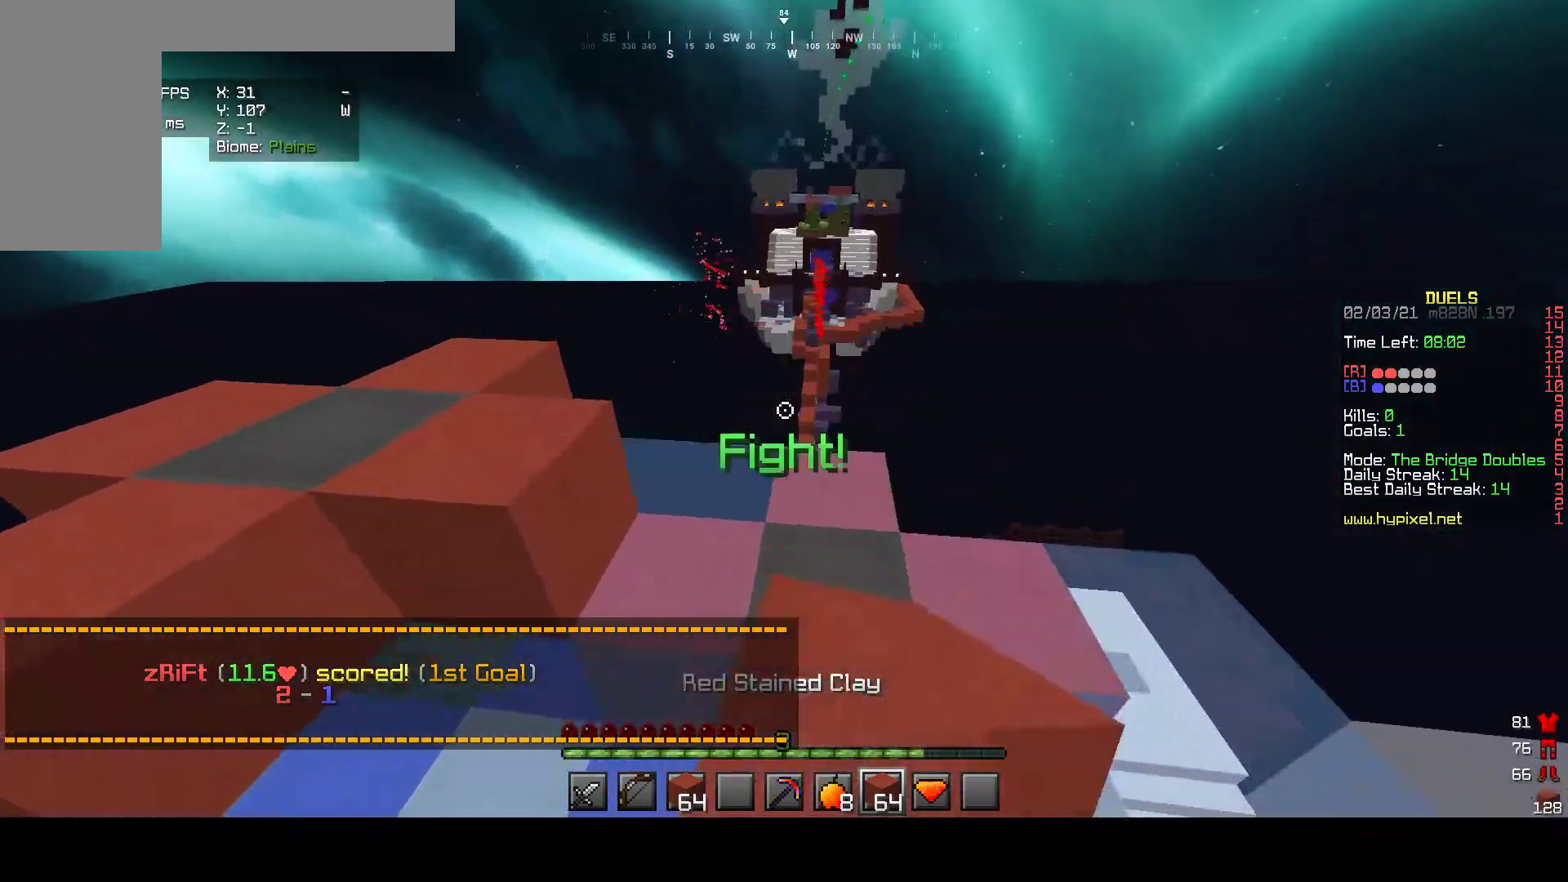
{"keys": ["w"], "mouse": [], "events": [[417, "mouse_left", "up"]]}
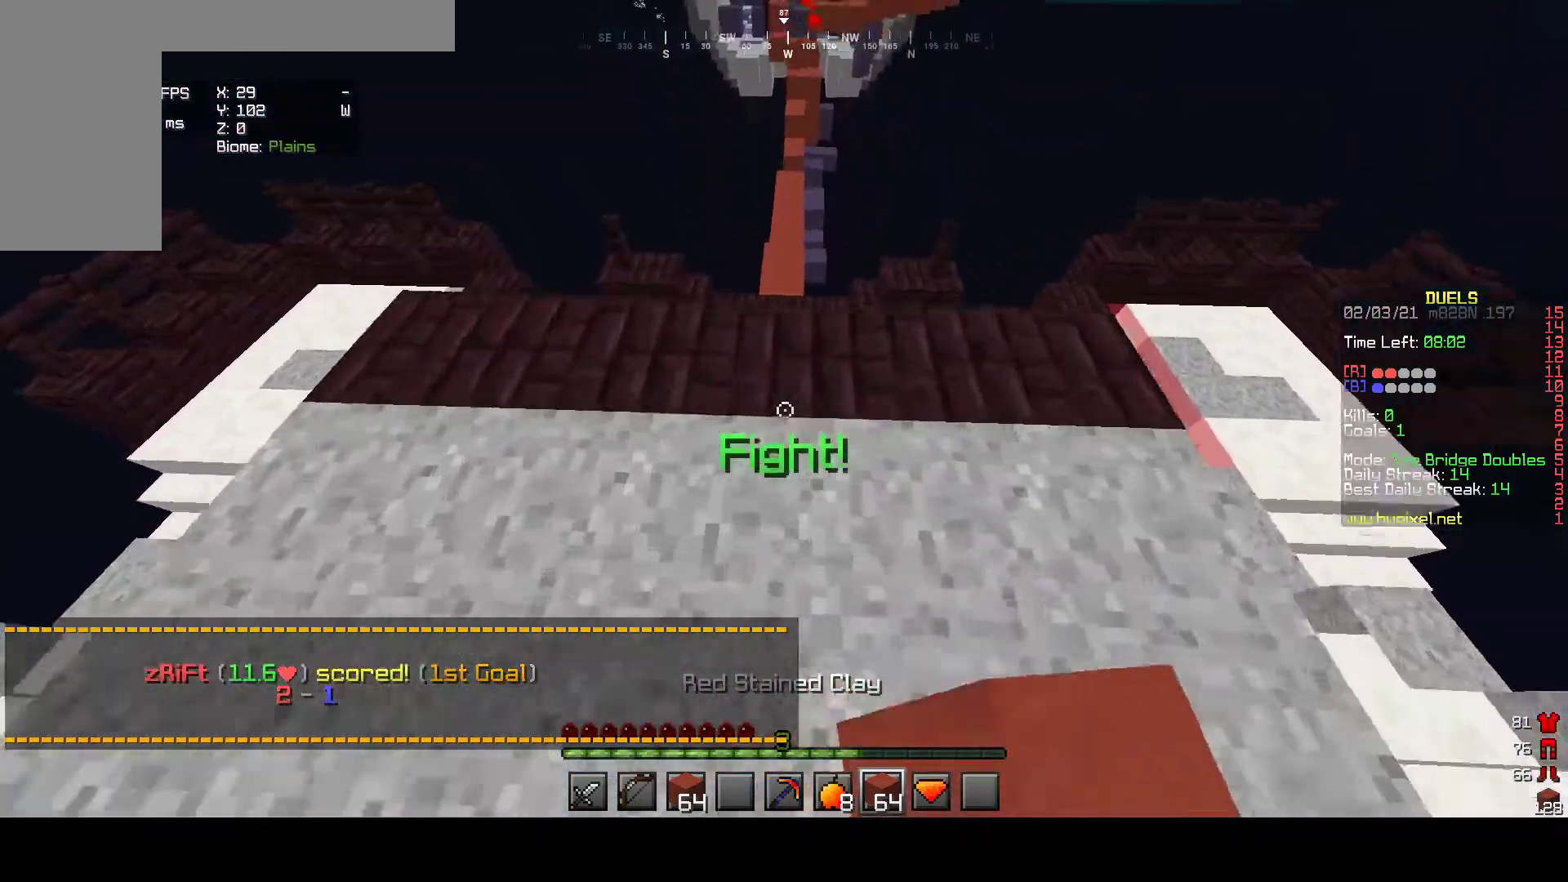
{"keys": ["w"], "mouse": [], "events": []}
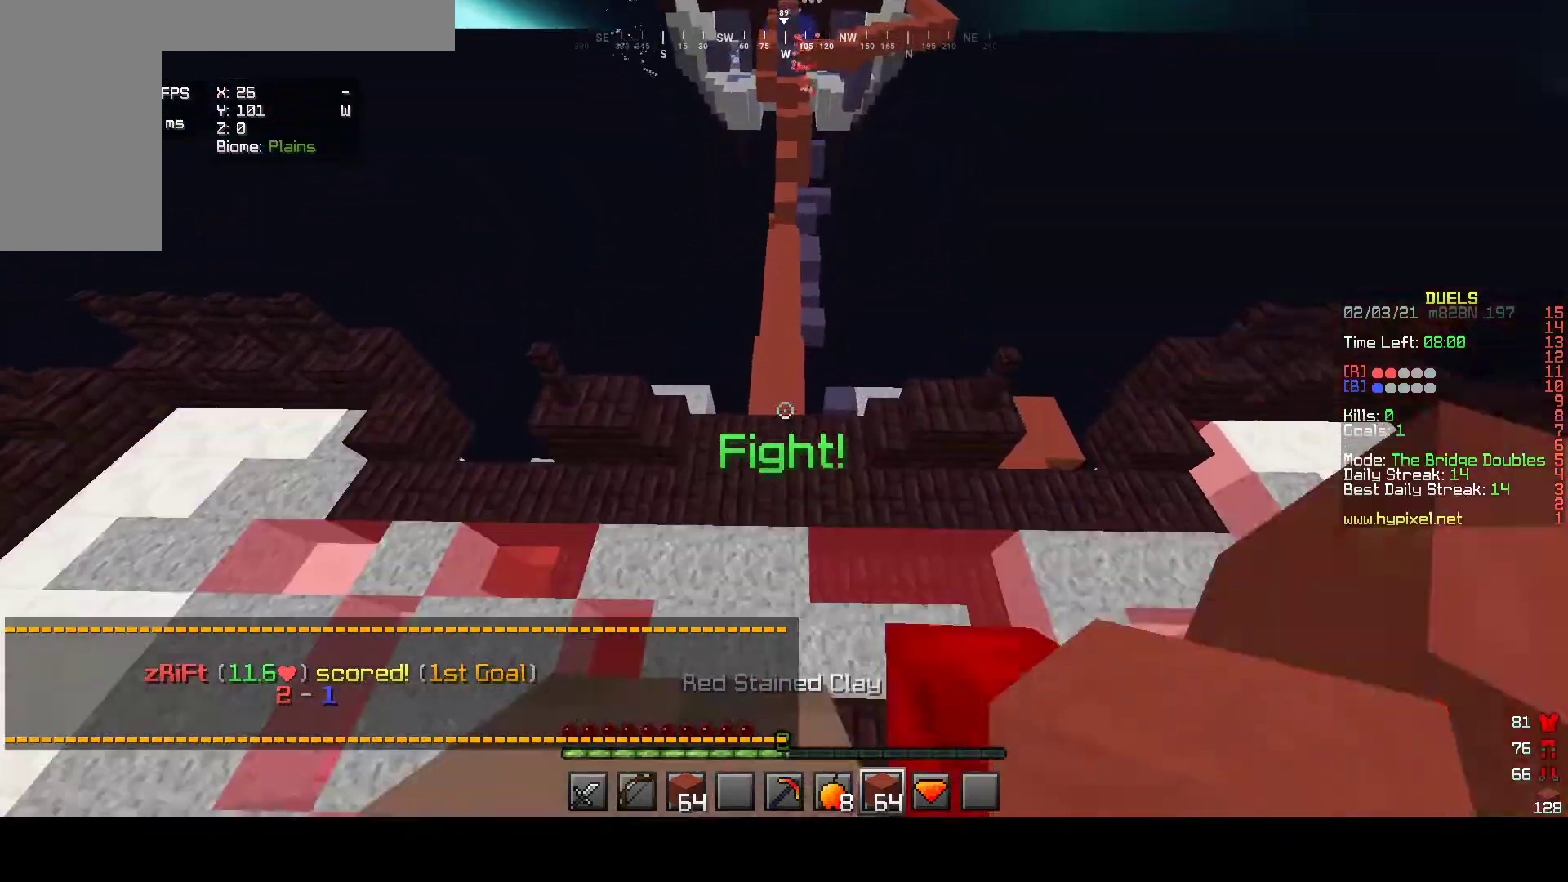
{"keys": ["w"], "mouse": [], "events": []}
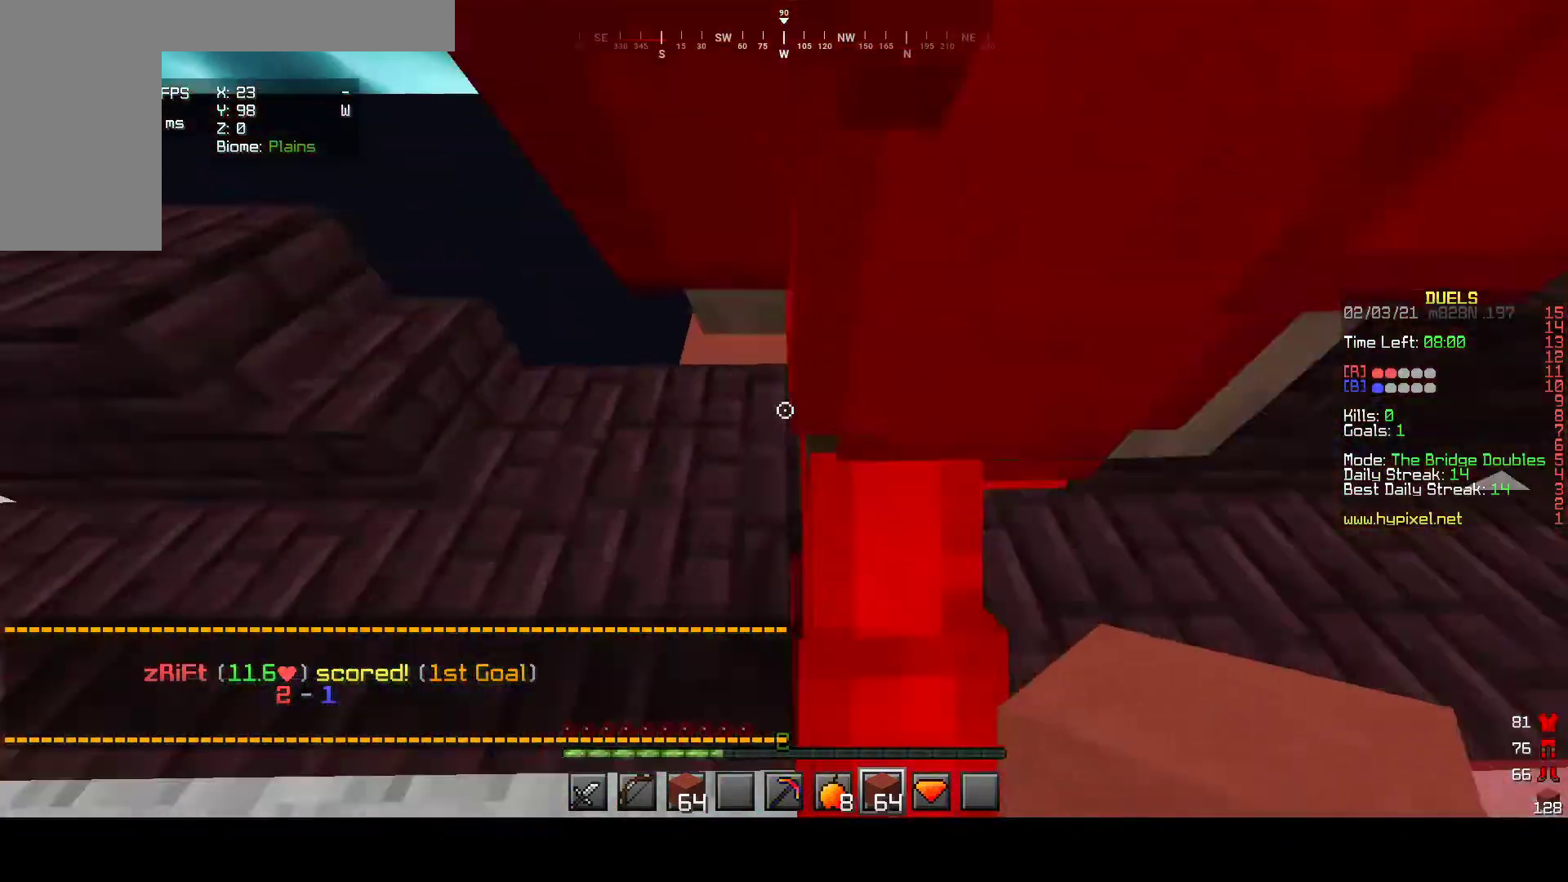
{"keys": ["w"], "mouse": [], "events": []}
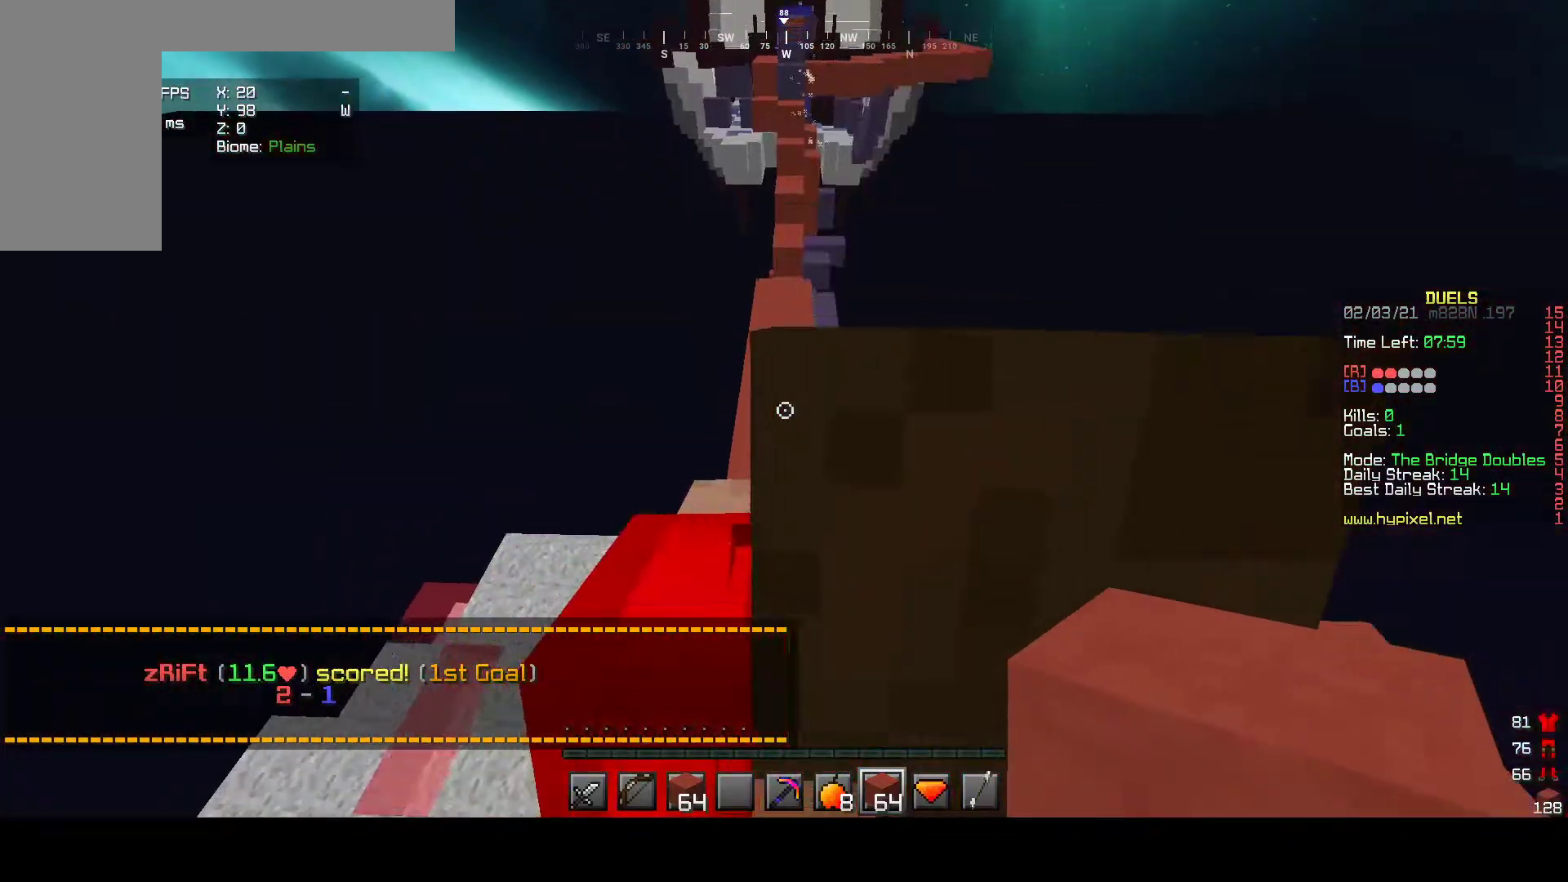
{"keys": ["w"], "mouse": [], "events": []}
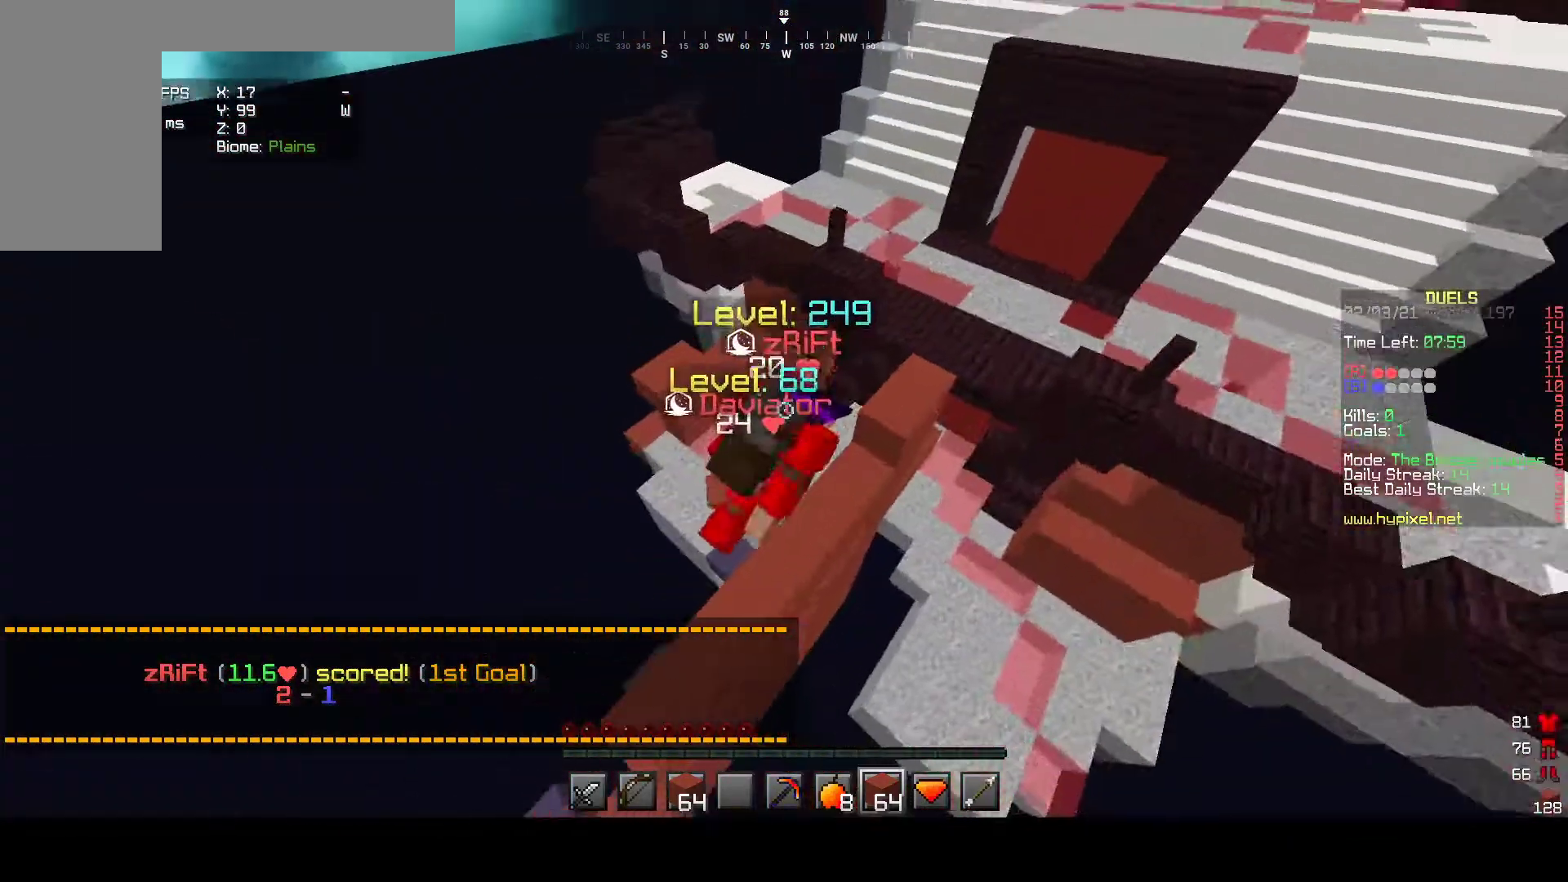
{"keys": ["w"], "mouse": [], "events": []}
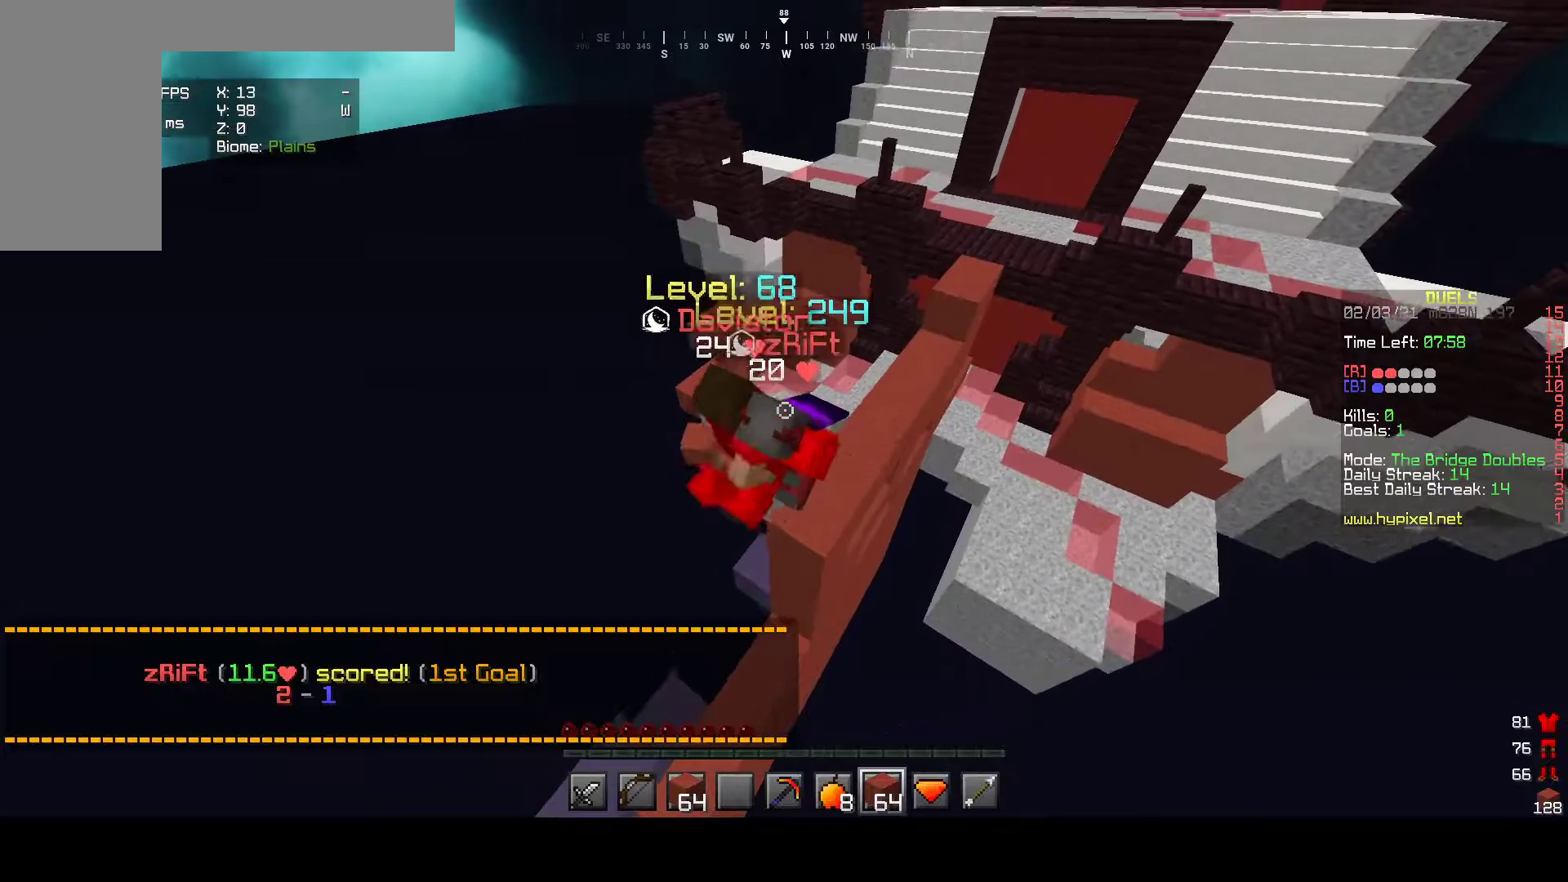
{"keys": [], "mouse": [], "events": [[467, "w", "up"]]}
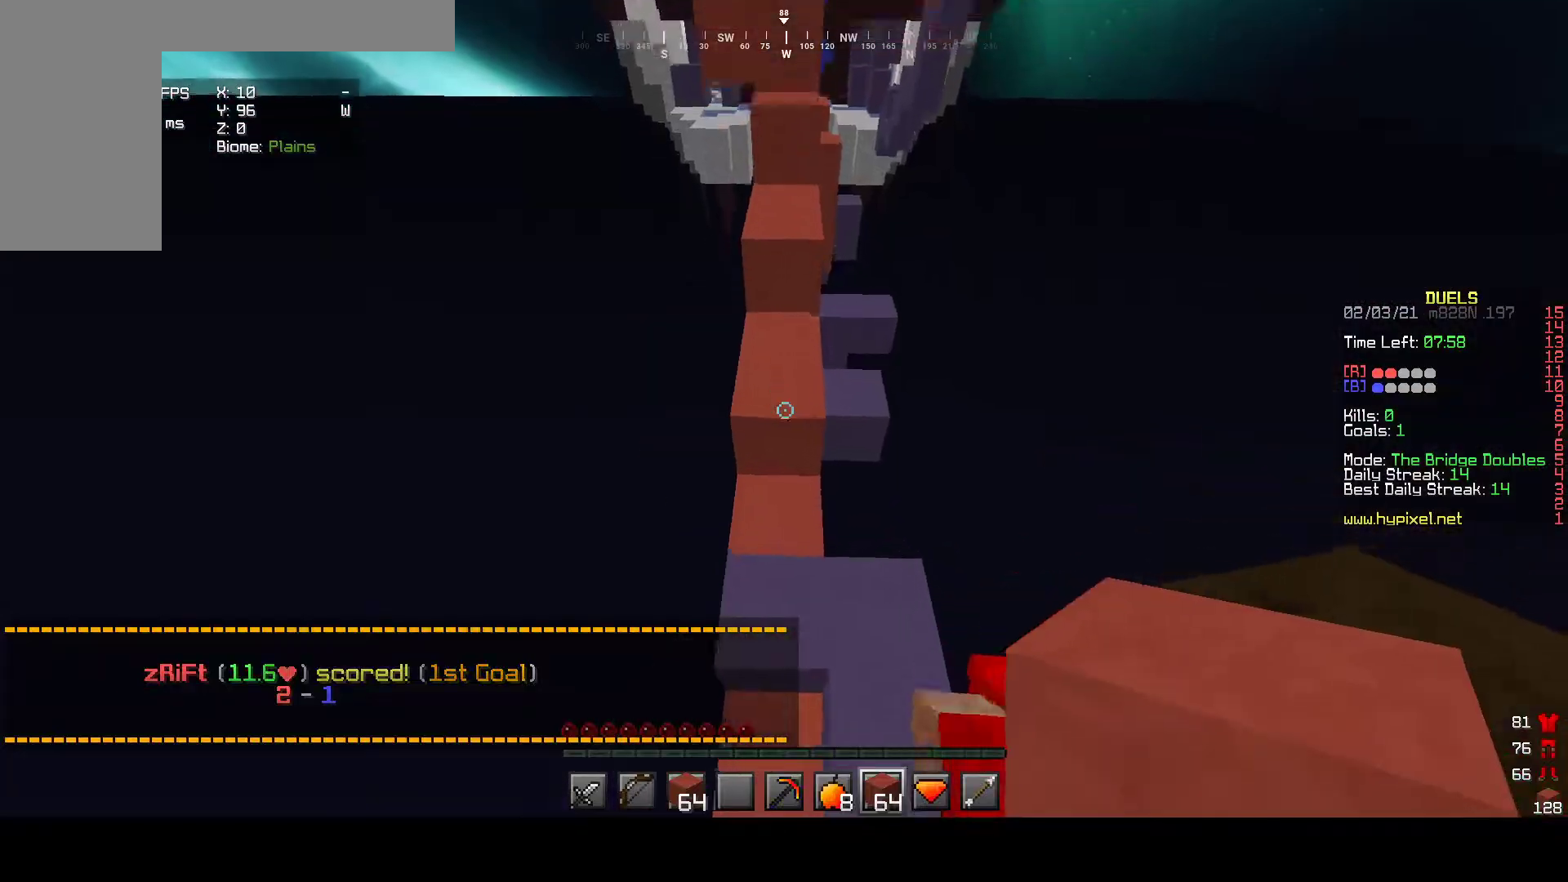
{"keys": ["w"], "mouse": [], "events": [[400, "w", "down"]]}
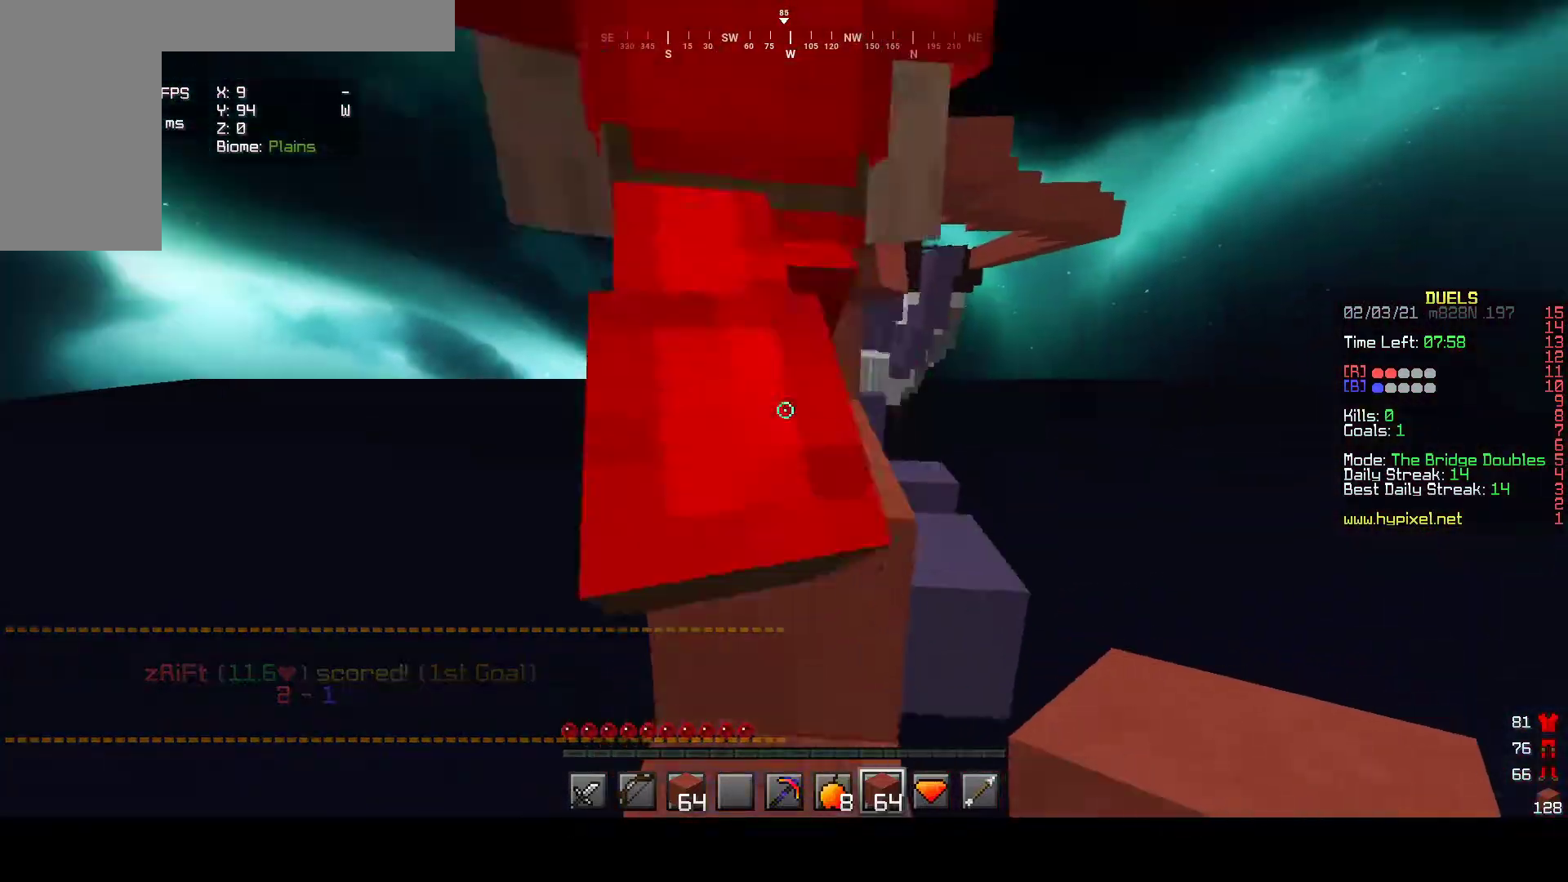
{"keys": ["w"], "mouse": [], "events": []}
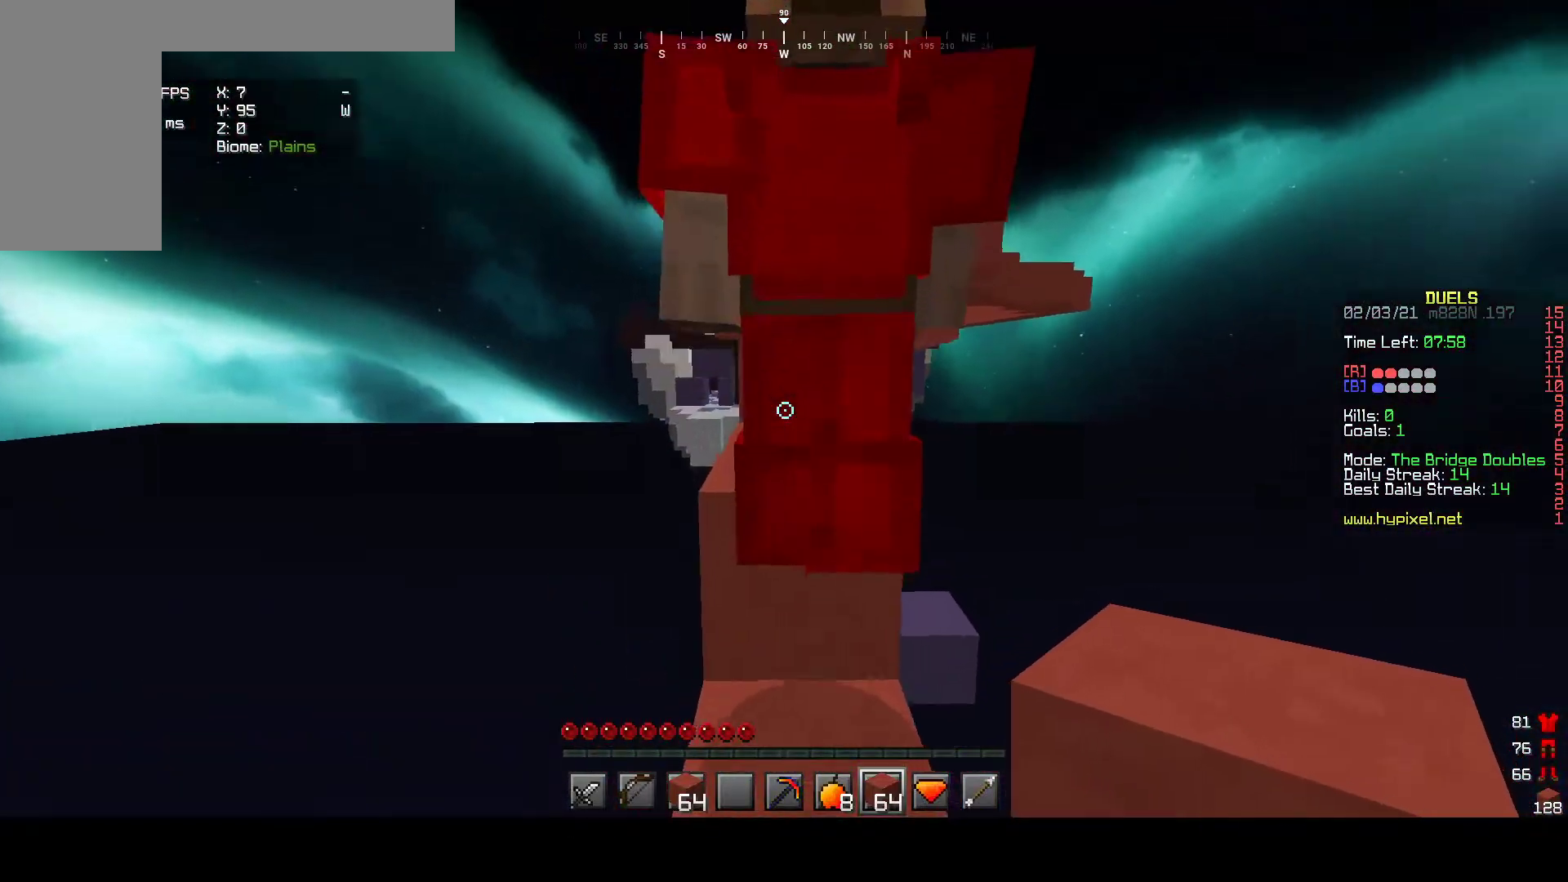
{"keys": ["w"], "mouse": [], "events": []}
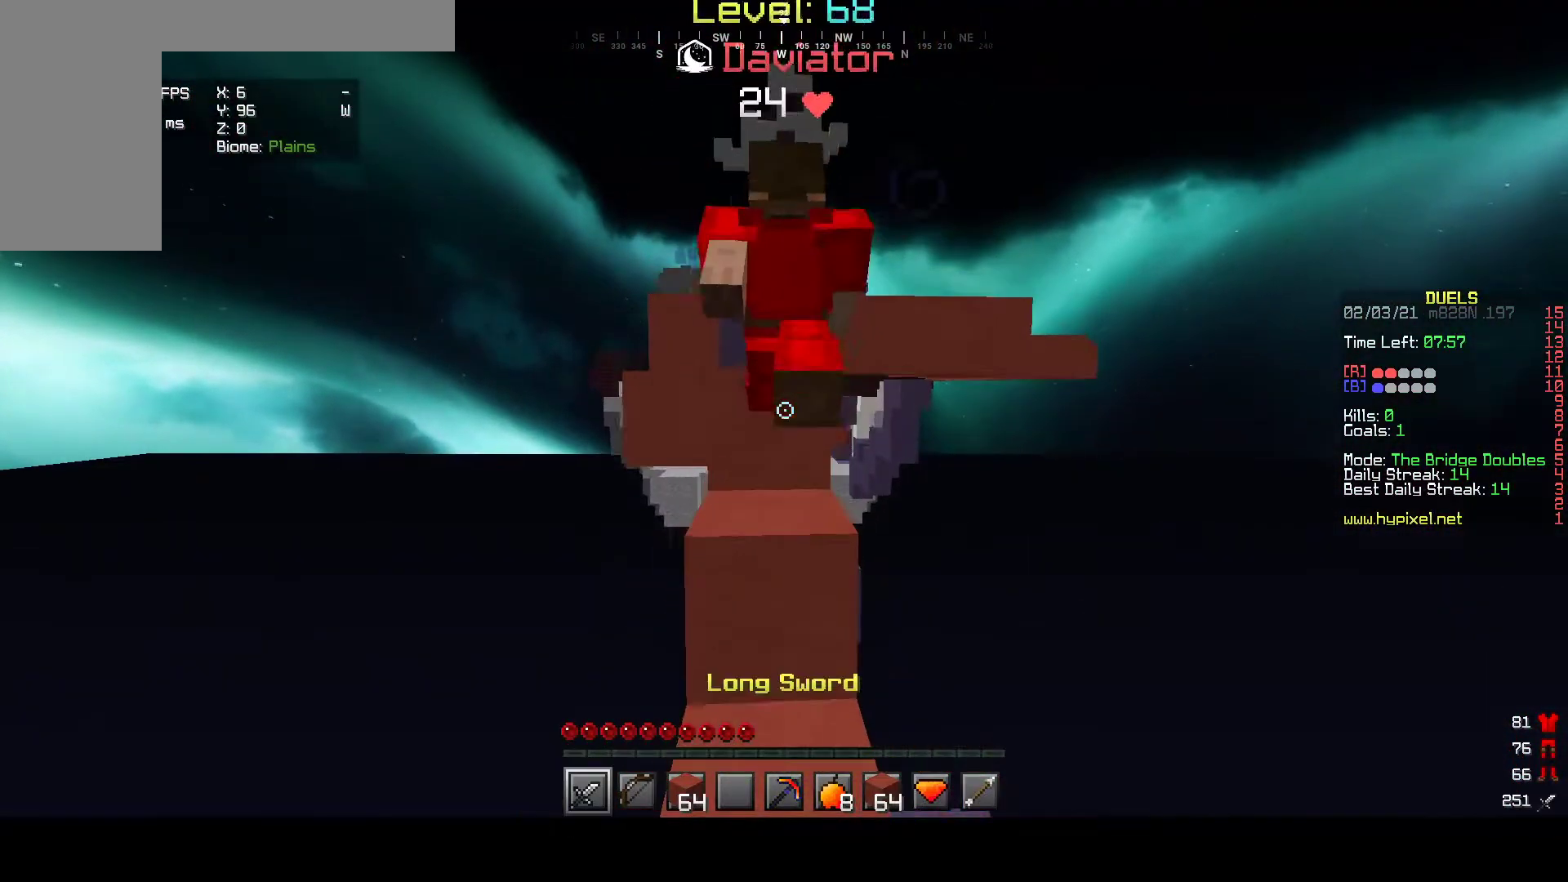
{"keys": ["w"], "mouse": [], "events": []}
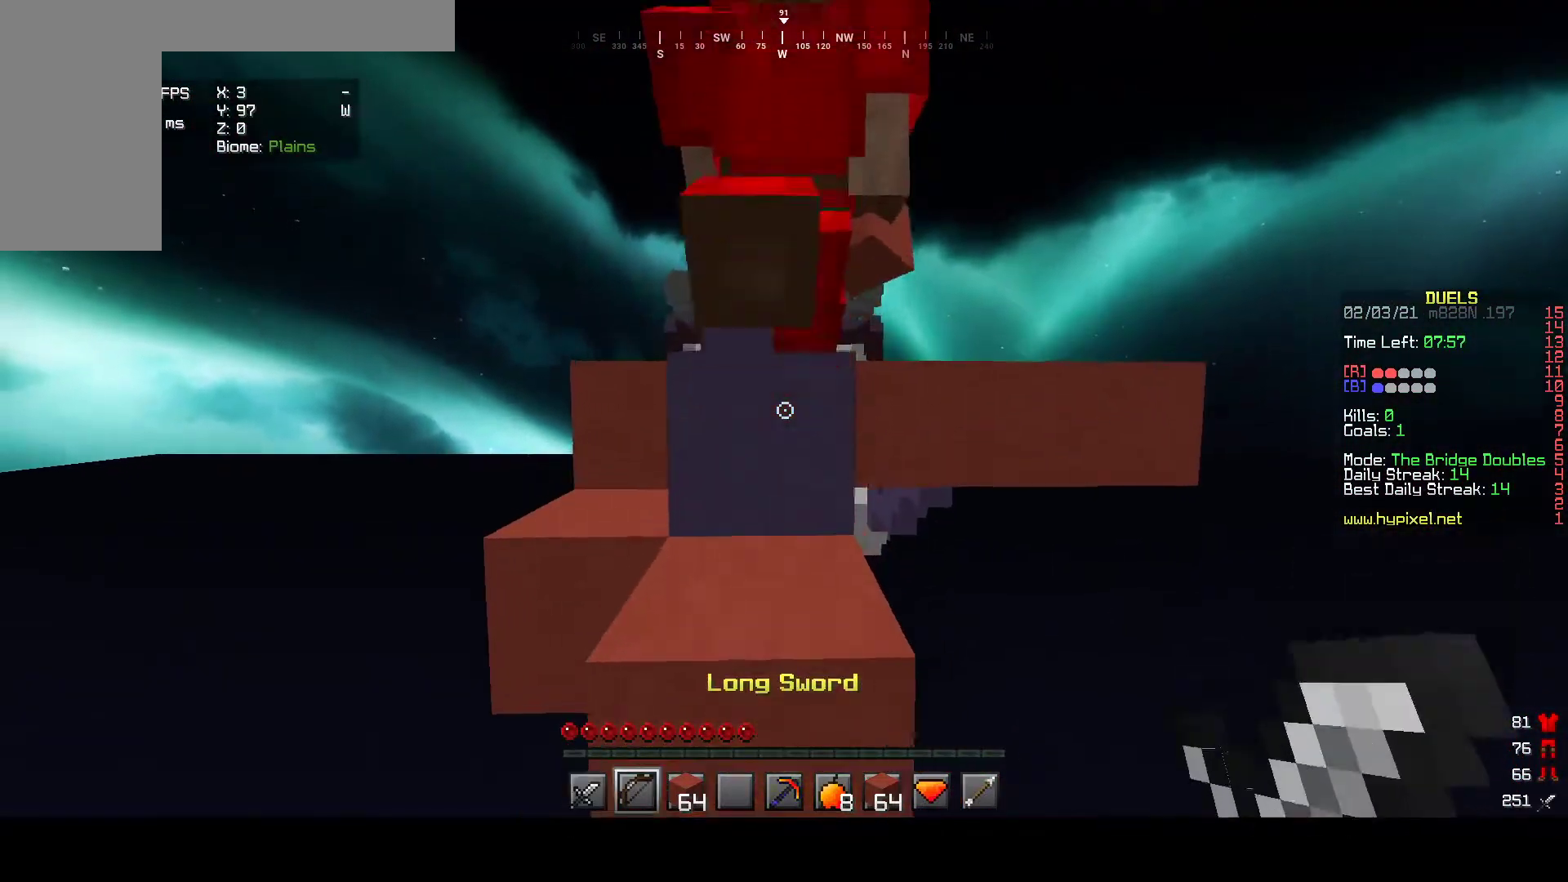
{"keys": ["w"], "mouse": [], "events": []}
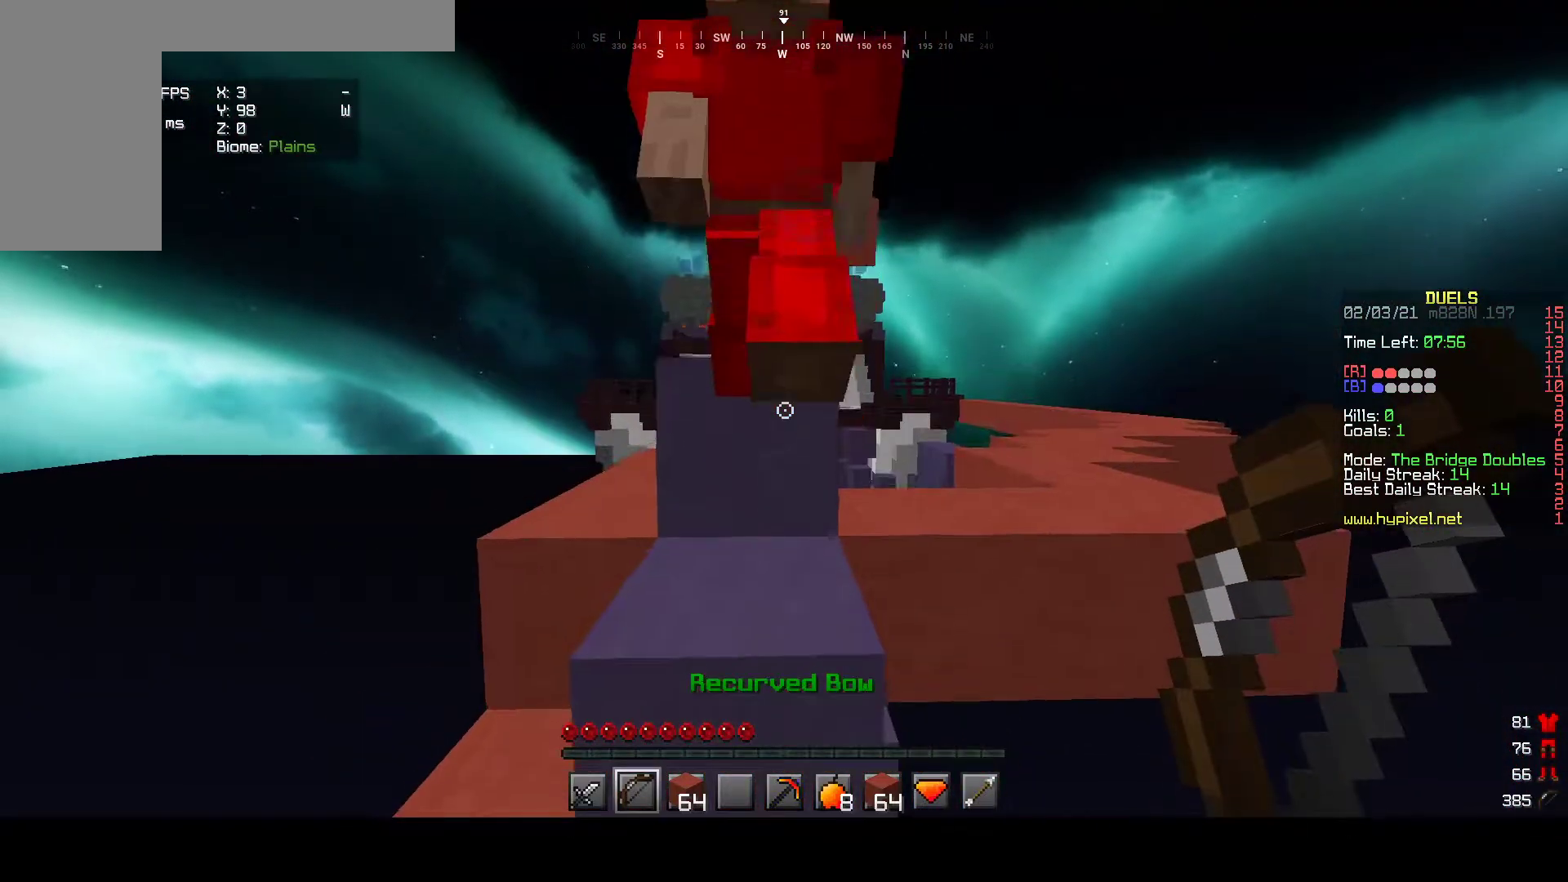
{"keys": ["w"], "mouse": [], "events": []}
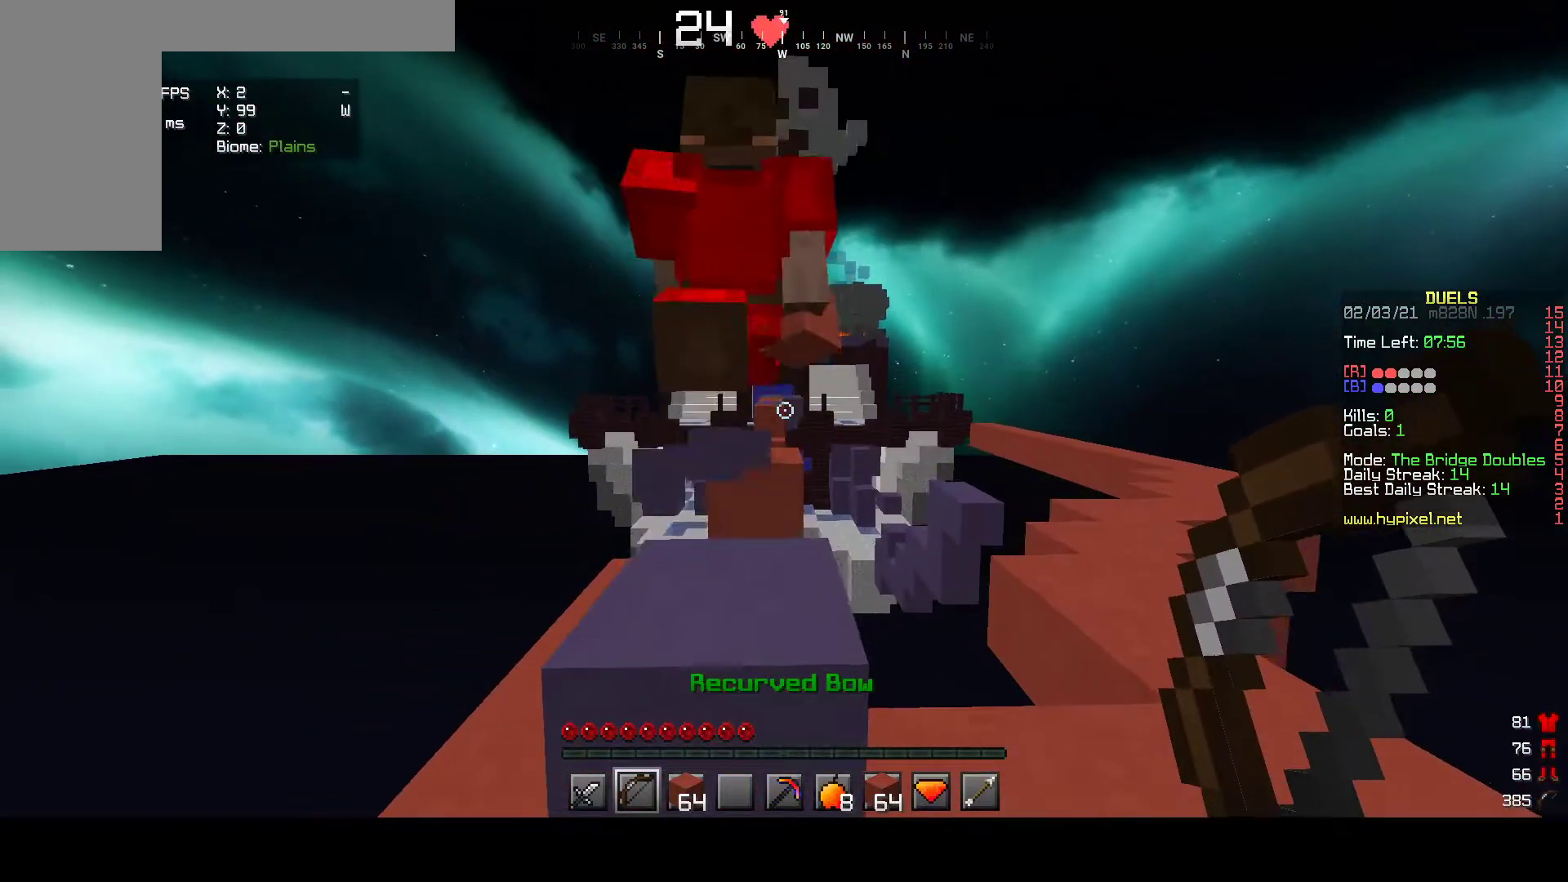
{"keys": ["w"], "mouse": [], "events": []}
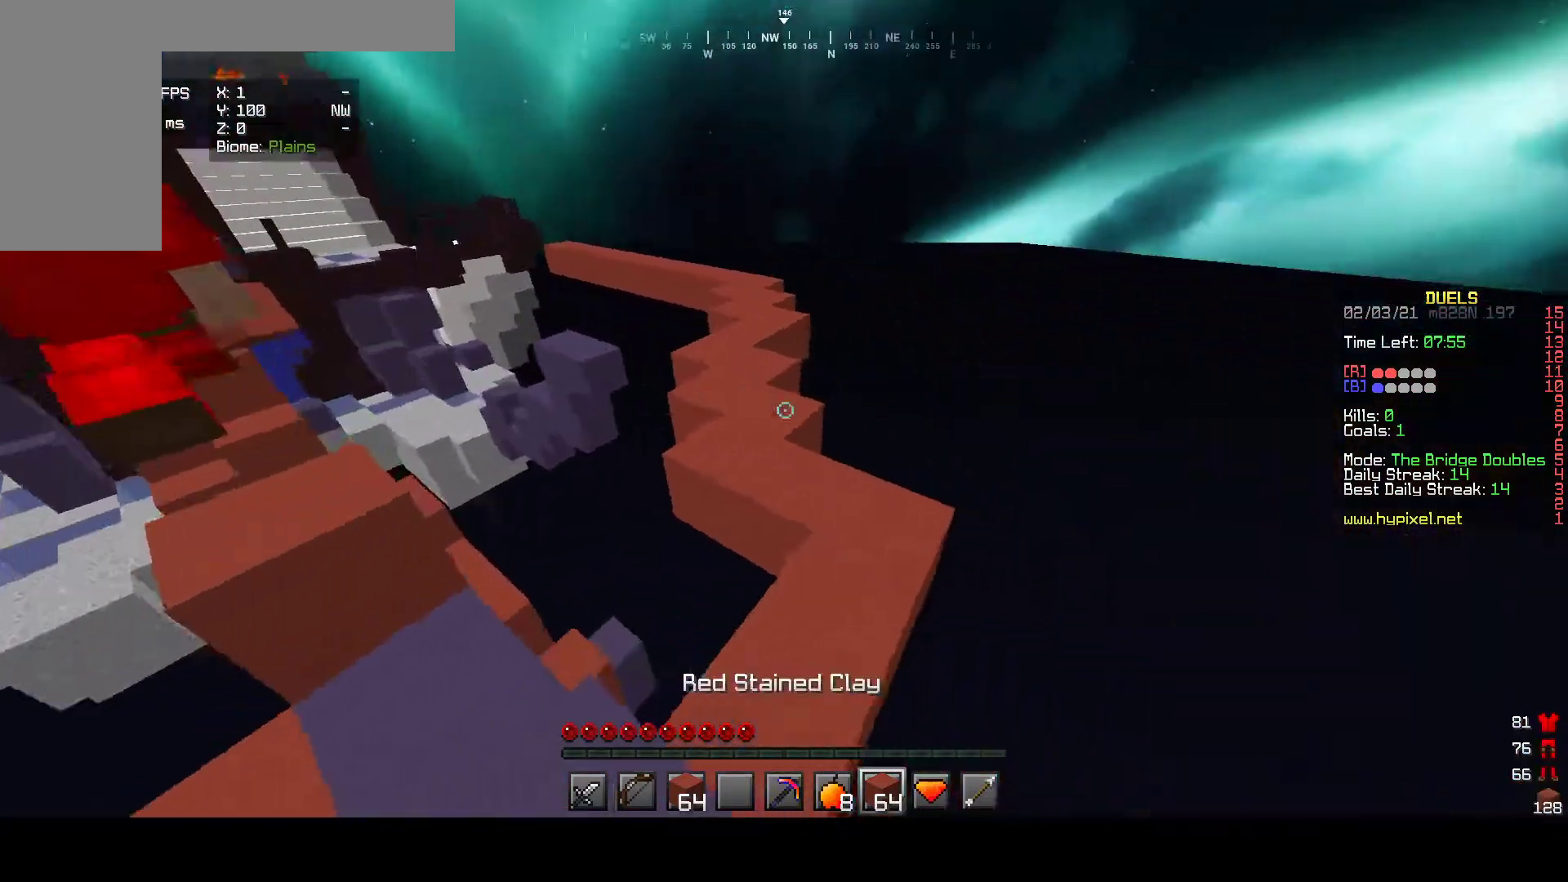
{"keys": ["a", "w"], "mouse": [], "events": [[383, "a", "down"]]}
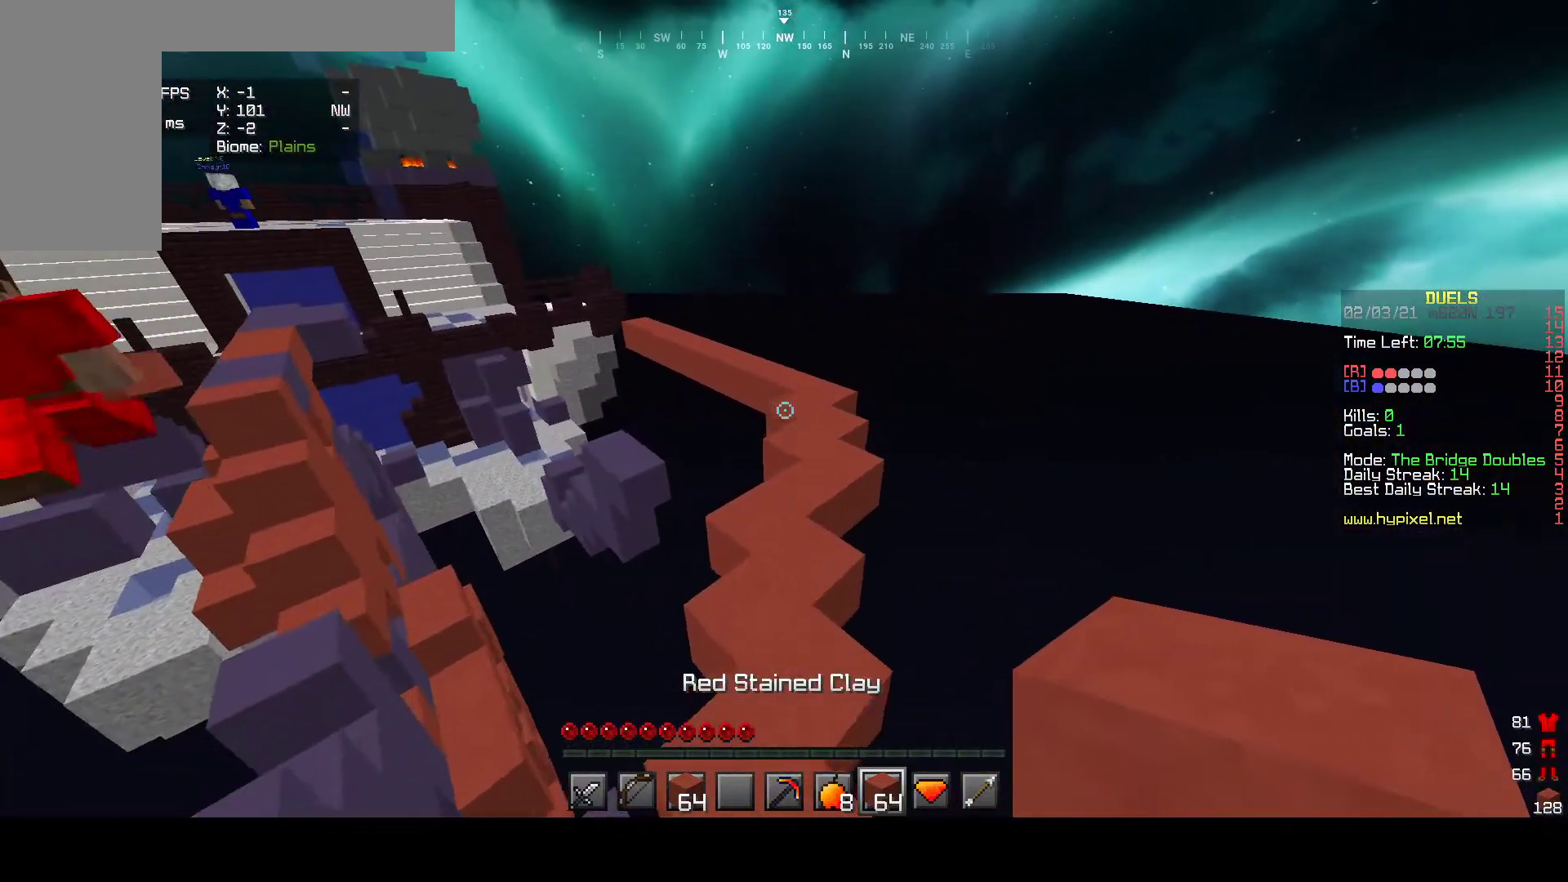
{"keys": ["w"], "mouse": [], "events": [[17, "a", "up"]]}
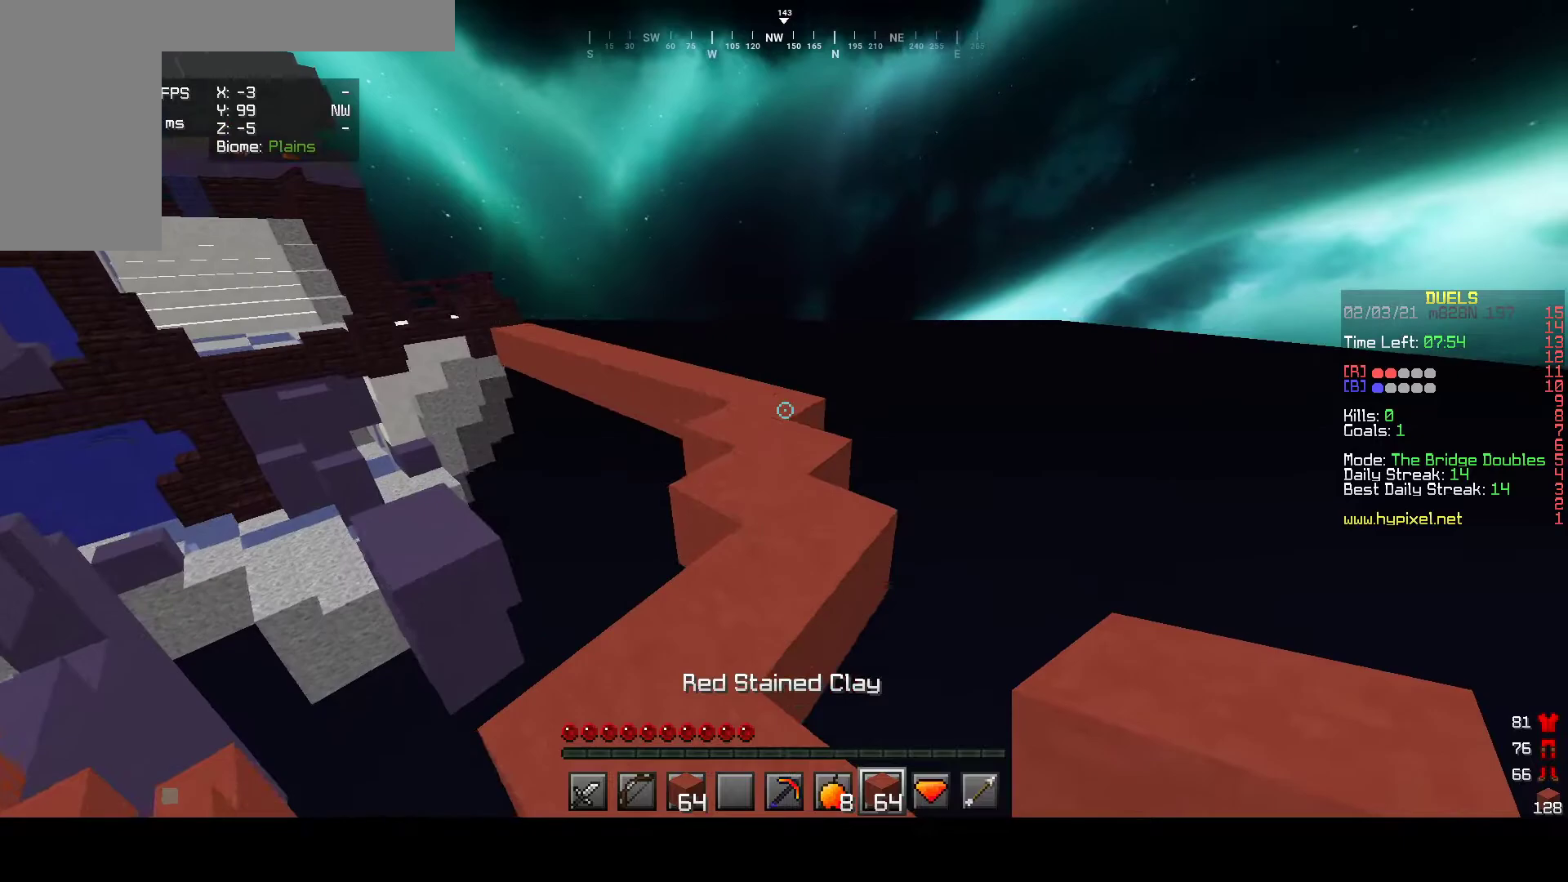
{"keys": ["w"], "mouse": [], "events": [[150, "mouse_left", "down"], [267, "mouse_left", "up"]]}
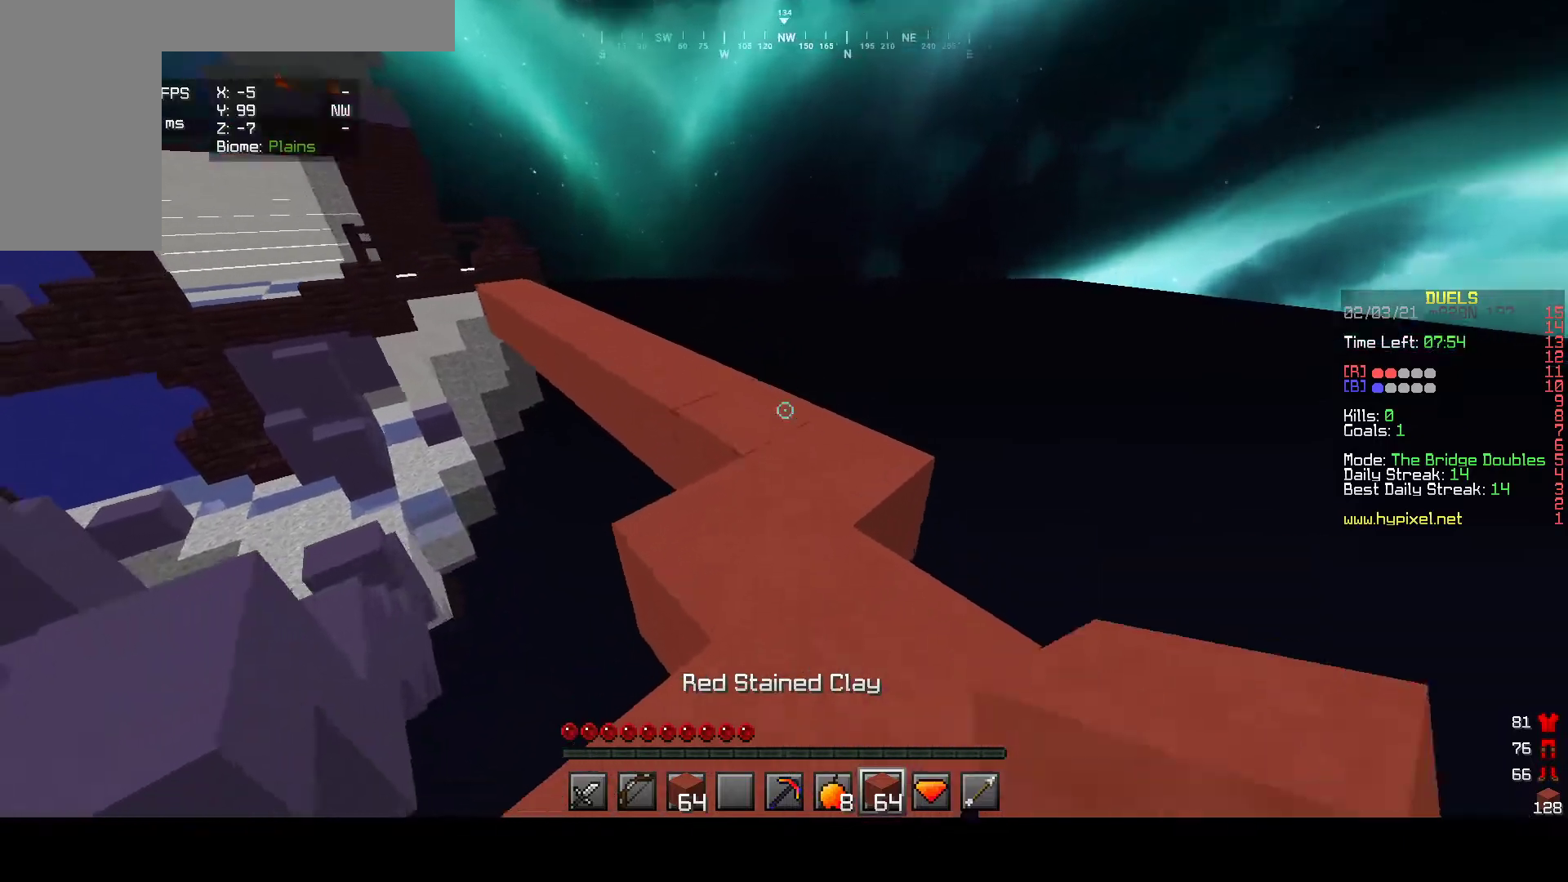
{"keys": ["w"], "mouse": ["right"], "events": [[267, "mouse_right", "down"]]}
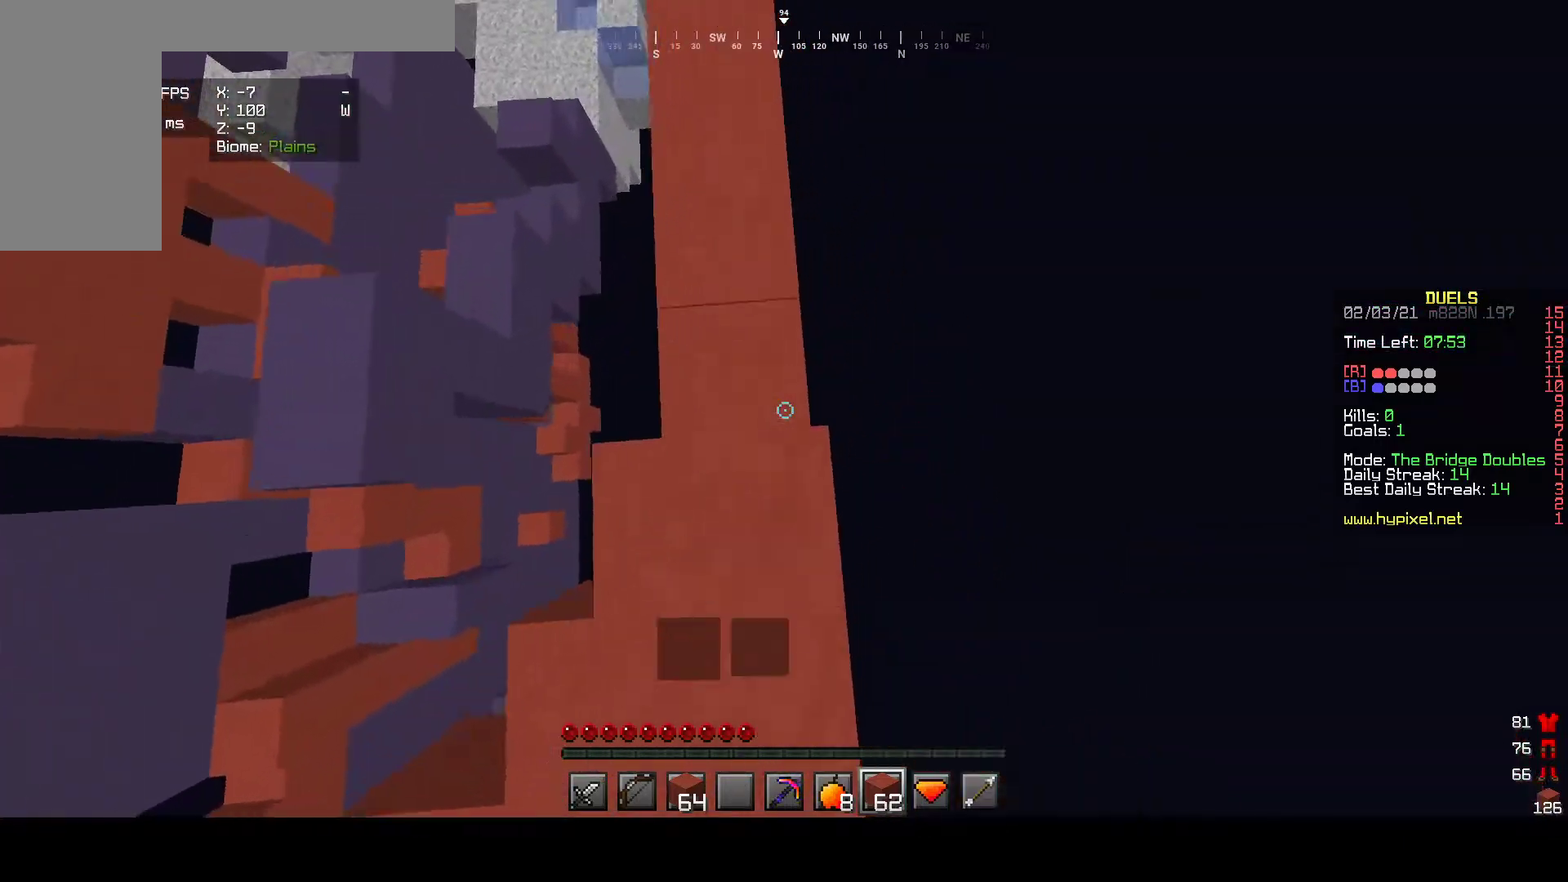
{"keys": ["w"], "mouse": ["right"], "events": []}
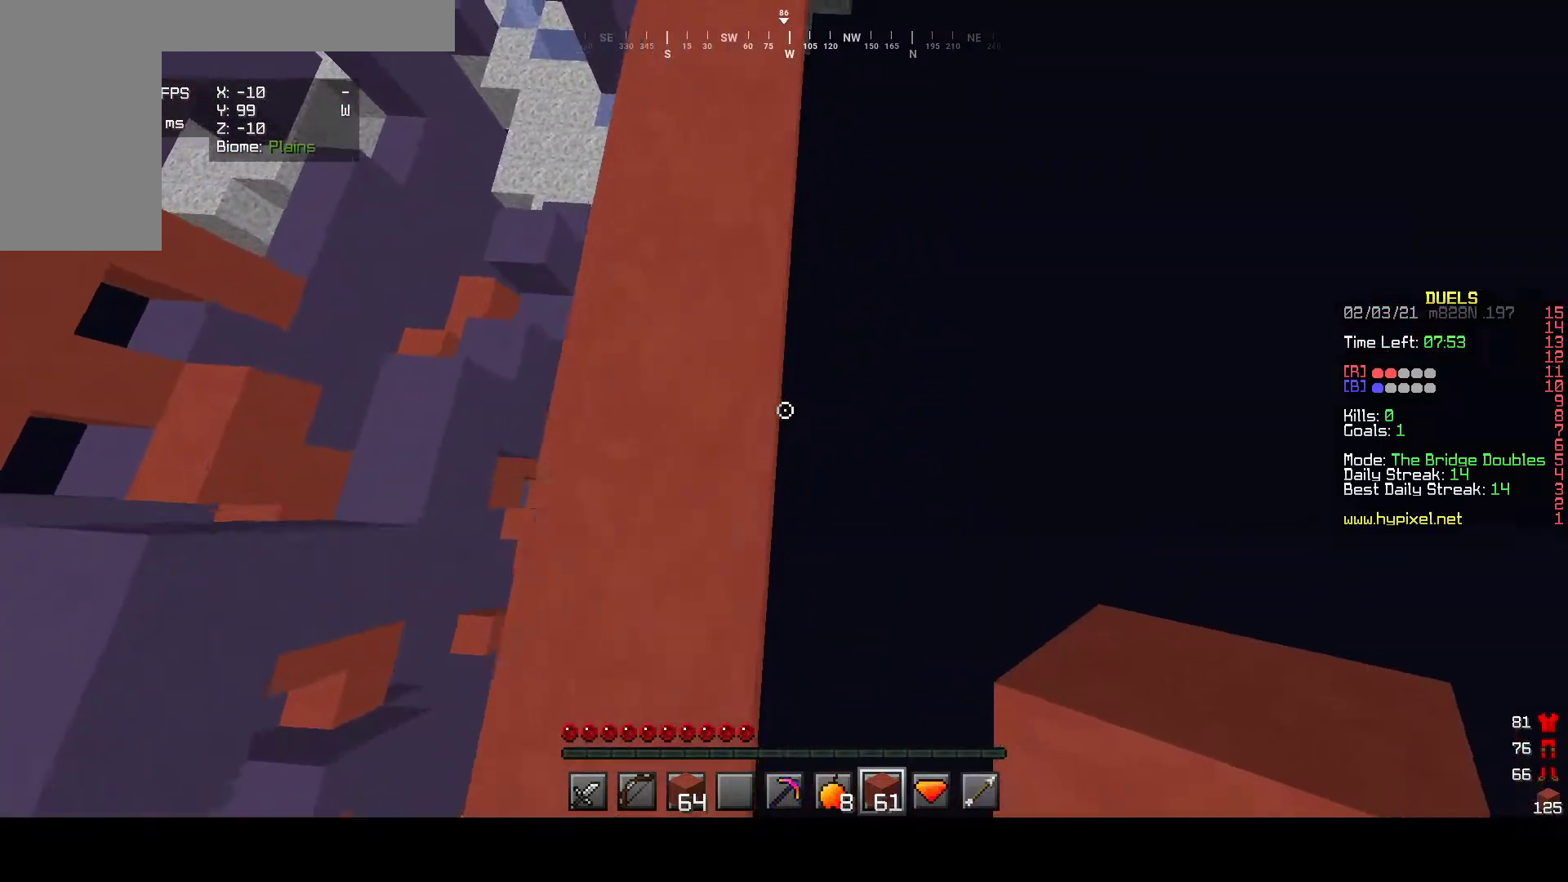
{"keys": ["w"], "mouse": [], "events": [[183, "mouse_right", "up"]]}
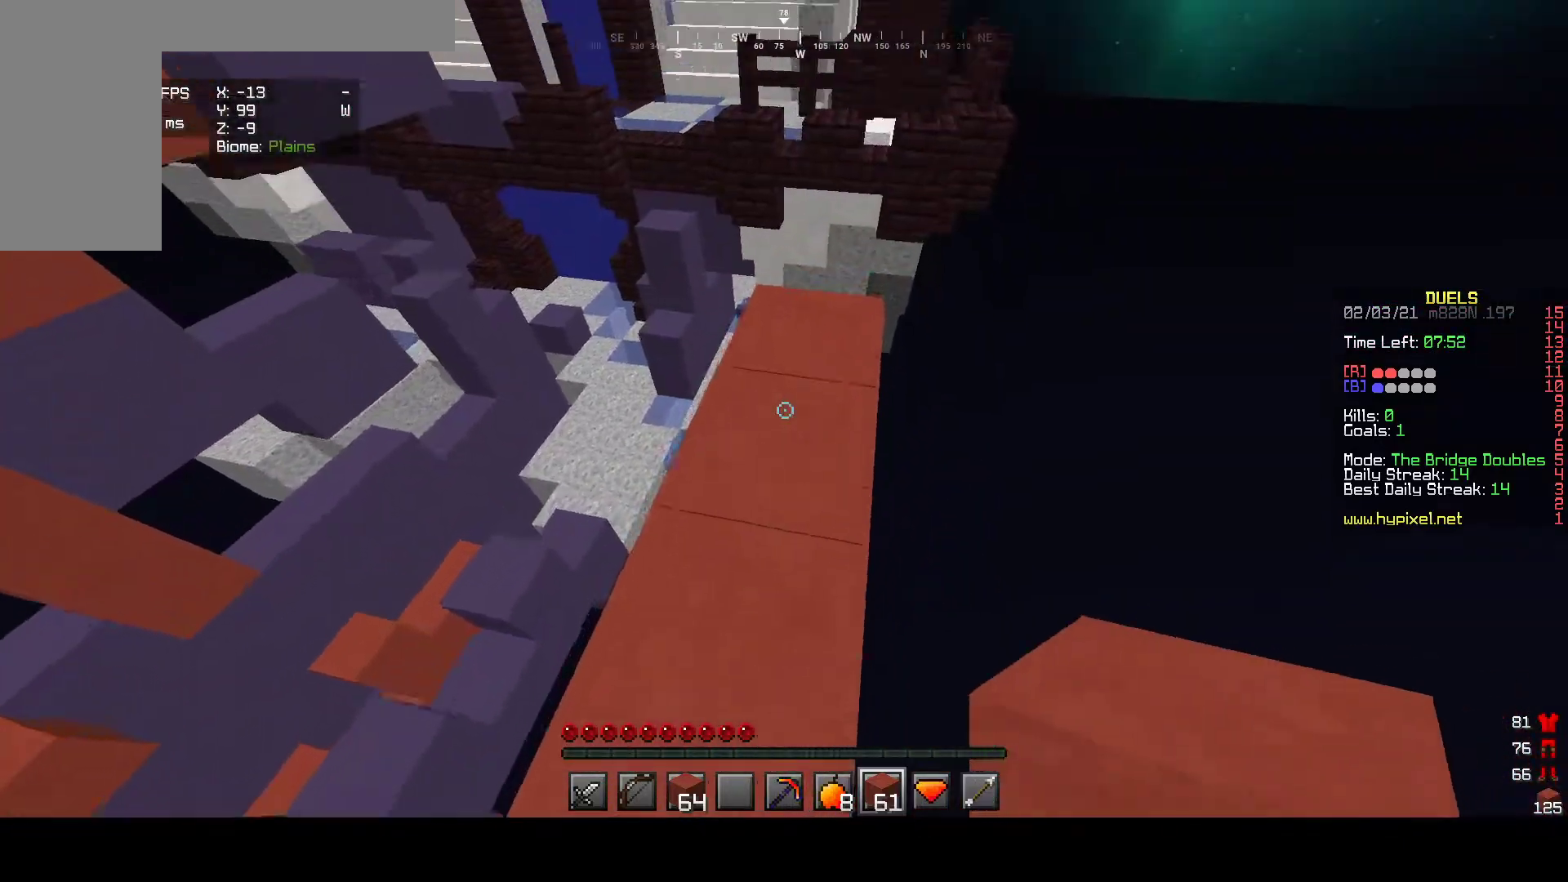
{"keys": ["w"], "mouse": [], "events": []}
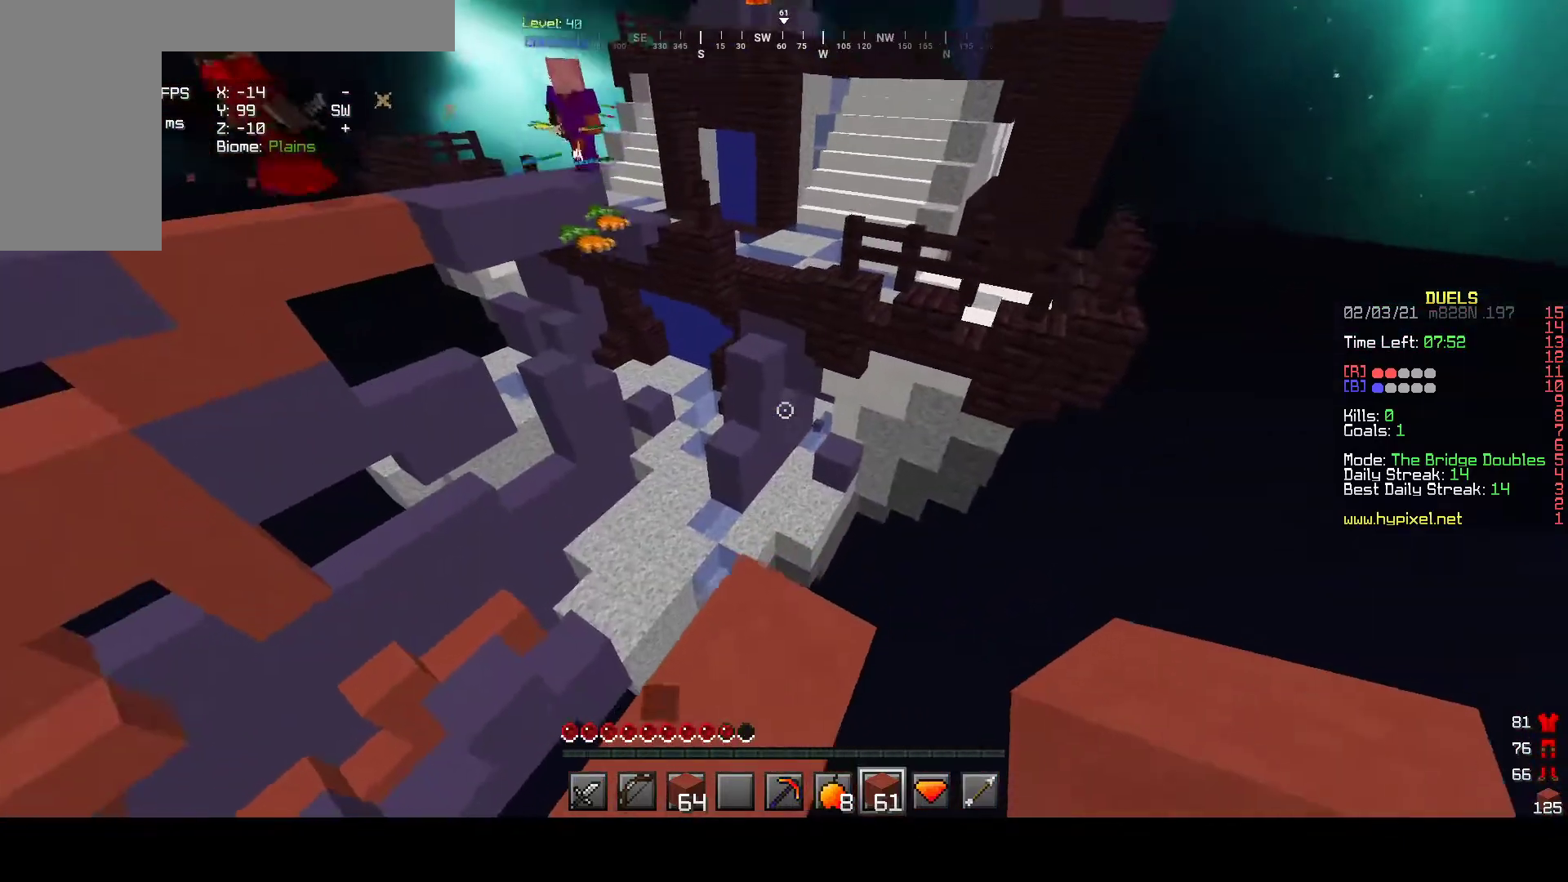
{"keys": ["a", "w"], "mouse": [], "events": [[167, "a", "down"]]}